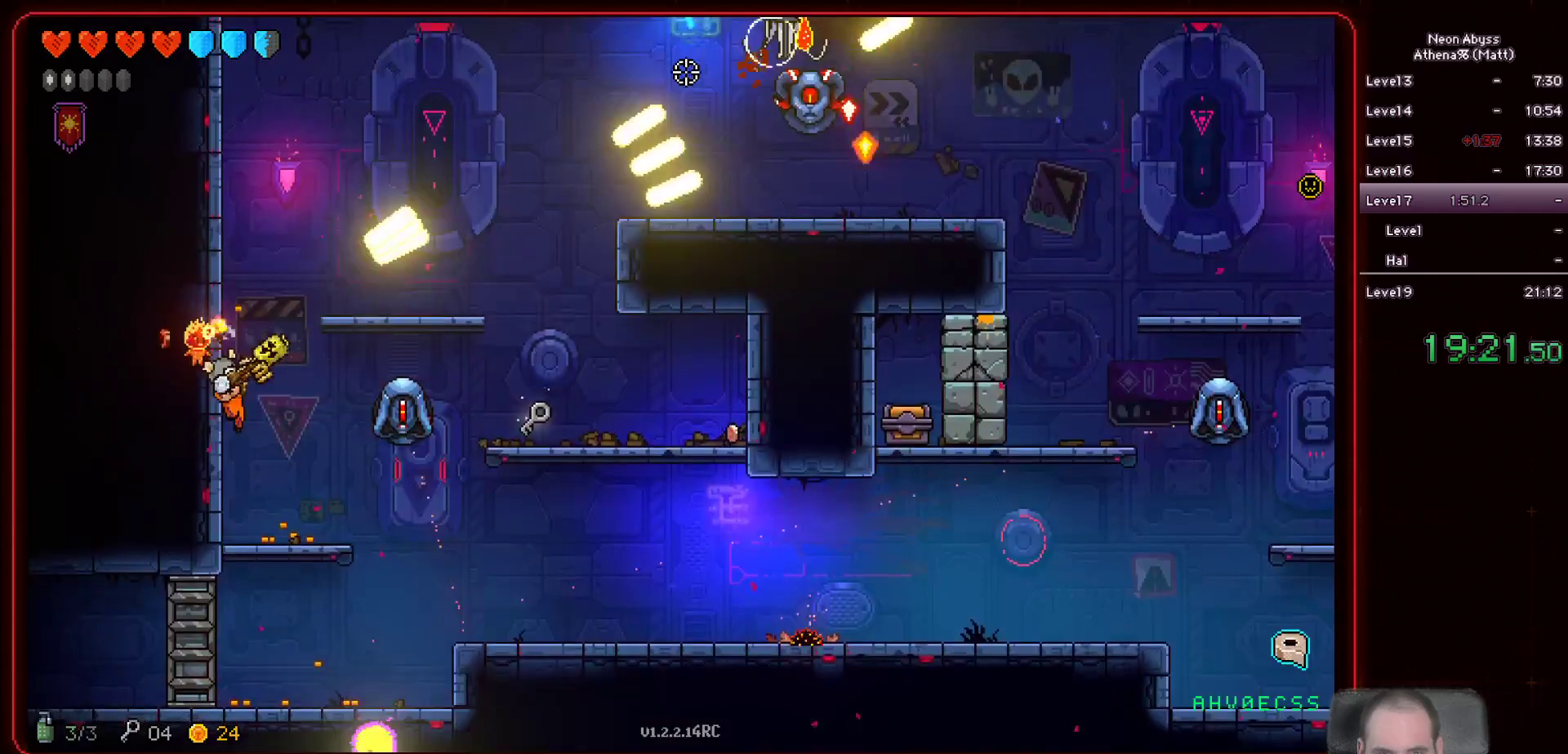
Gameplay with keyboard and mouse; each line is a JSON object with the keys and mouse buttons held at the frame after it. "events" lists presses ("down") and releases ("up") of "a", "d", "e", "escape", "f", "s", "shift", "space", "tab", "w", "mouse_left", "mouse_wheel" and "mouse_right" between this image and that frame as [ms after this image, input, new state], when the widget could be followed in between. "mouse_left", "mouse_wheel", "mouse_right" = the "left", "wheel", "right" buttons of the "mouse" list. No other keys are recorded. "wheel" means that the mouse wheel is clicked or scrolled. Mouse movement is not recorded.
{"keys": ["s"], "mouse": ["left"], "events": [[350, "s", "down"]]}
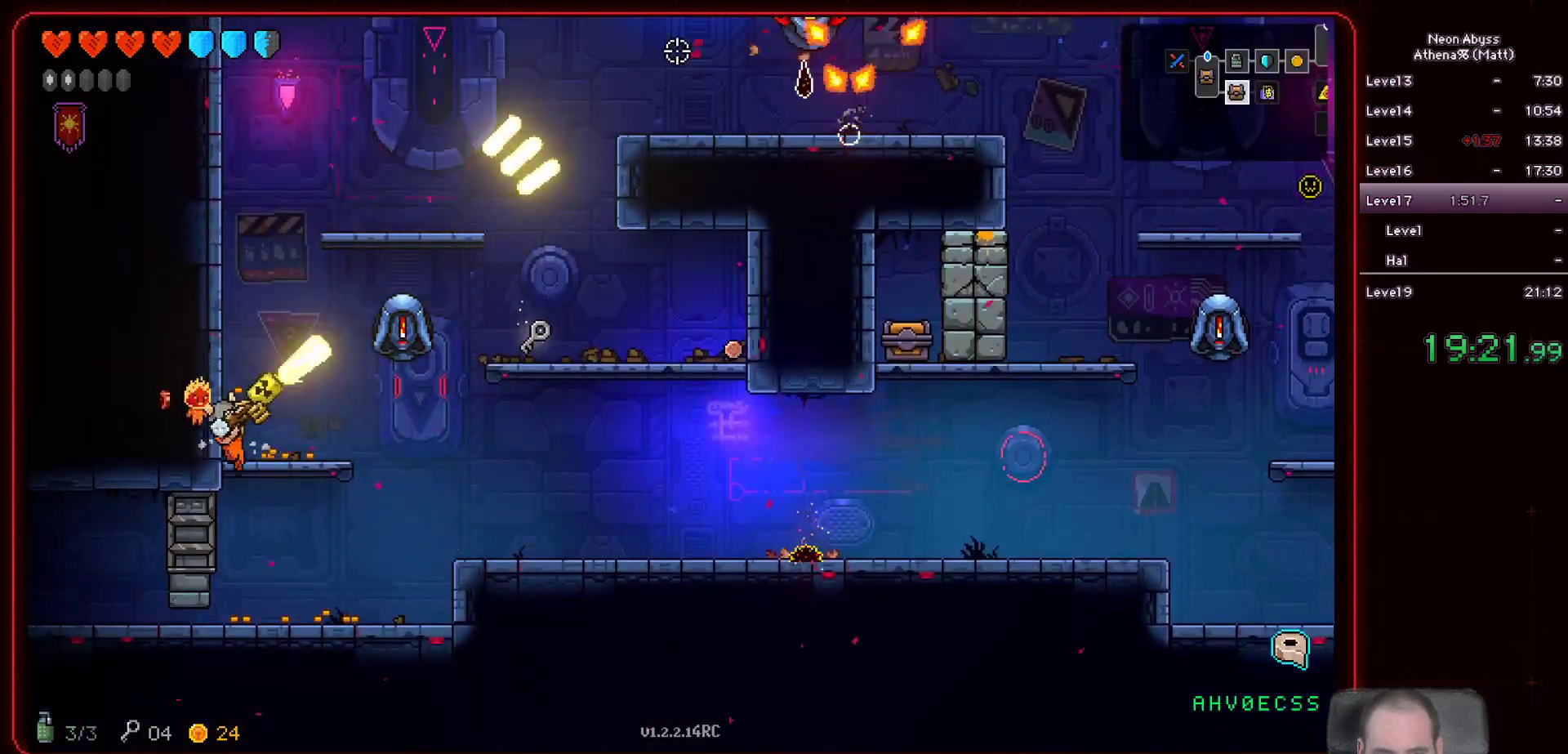
{"keys": ["d", "space"], "mouse": [], "events": [[33, "d", "down"], [100, "mouse_left", "up"], [300, "s", "up"], [383, "space", "down"]]}
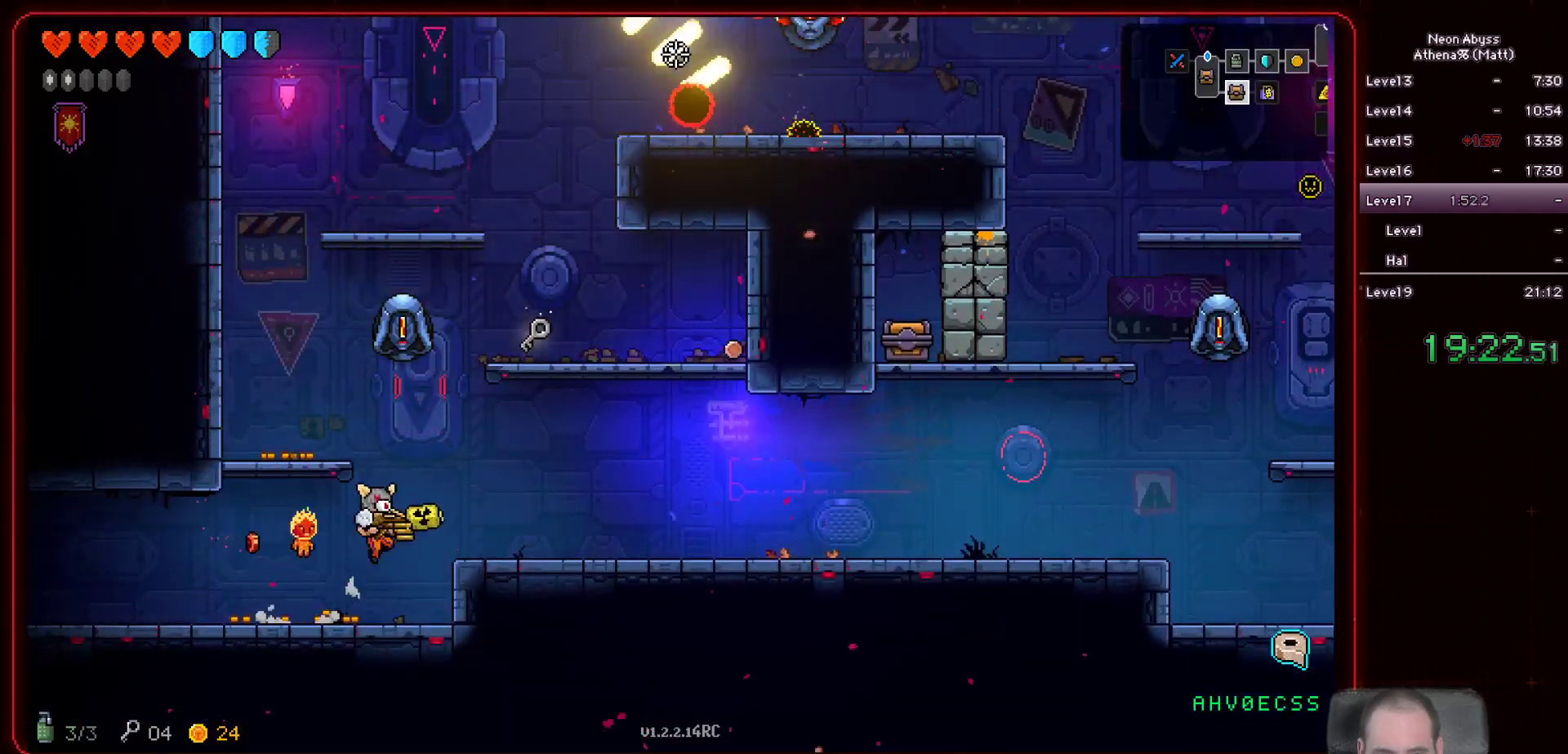
{"keys": ["d"], "mouse": [], "events": [[83, "space", "up"]]}
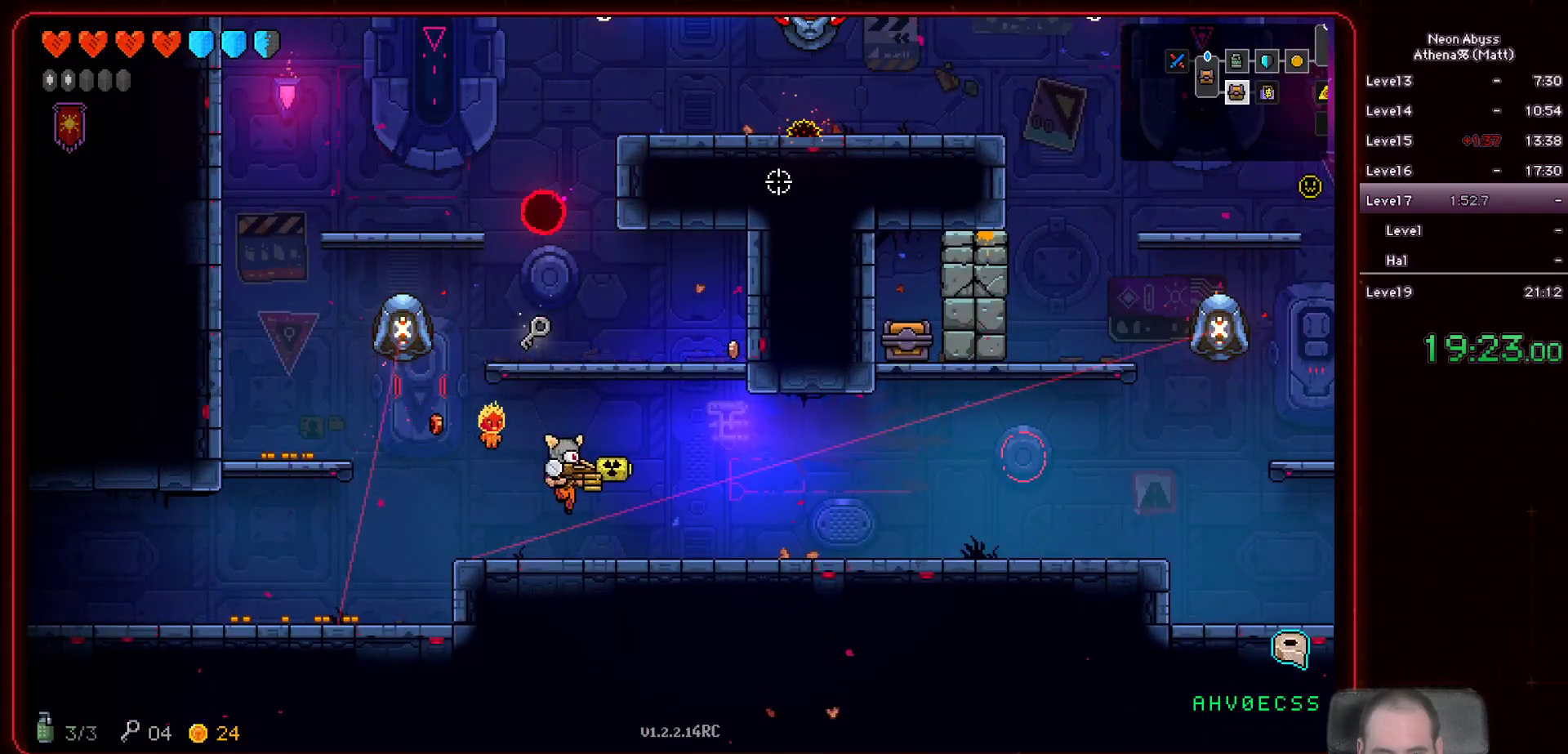
{"keys": ["d"], "mouse": [], "events": [[183, "shift", "down"], [283, "shift", "up"]]}
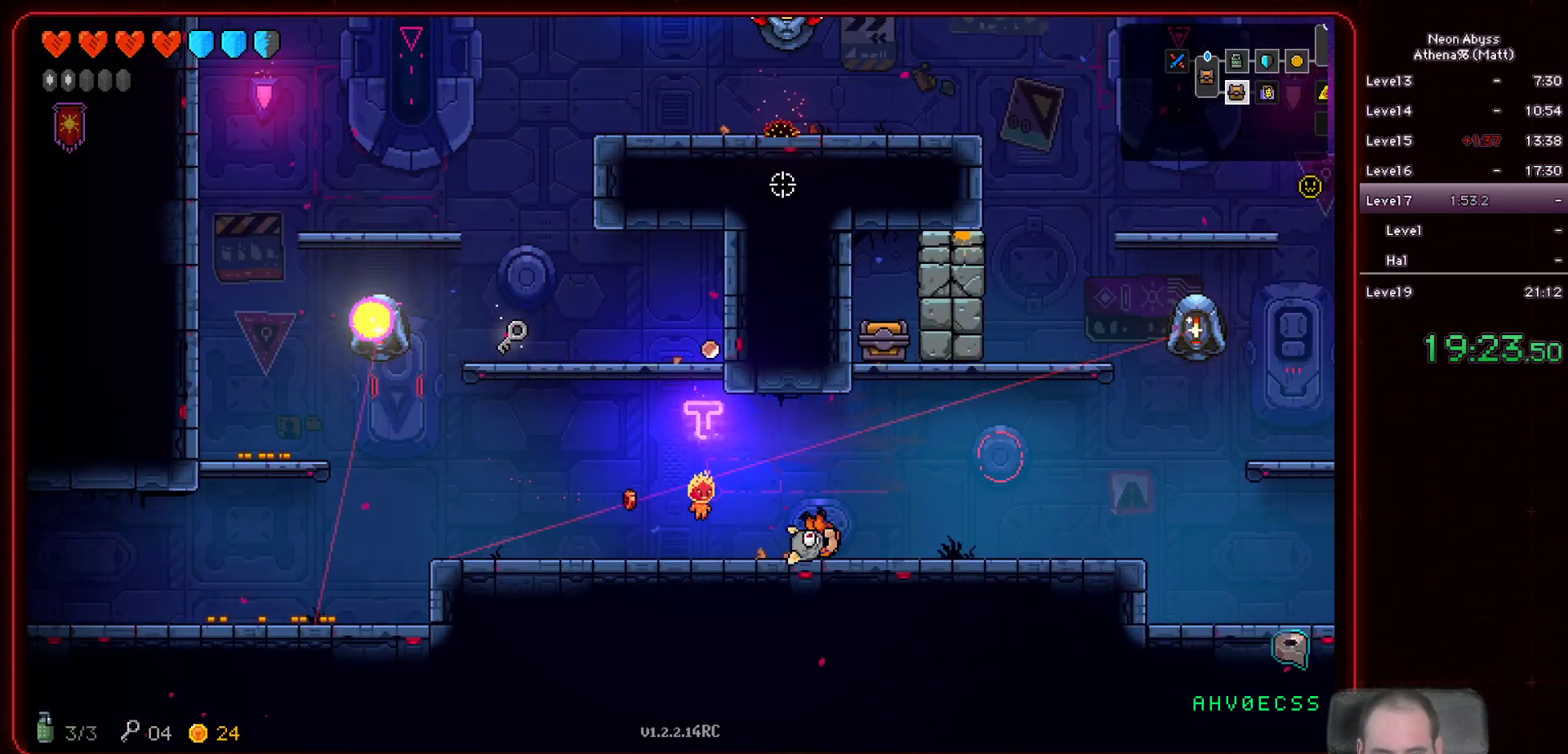
{"keys": ["d"], "mouse": [], "events": []}
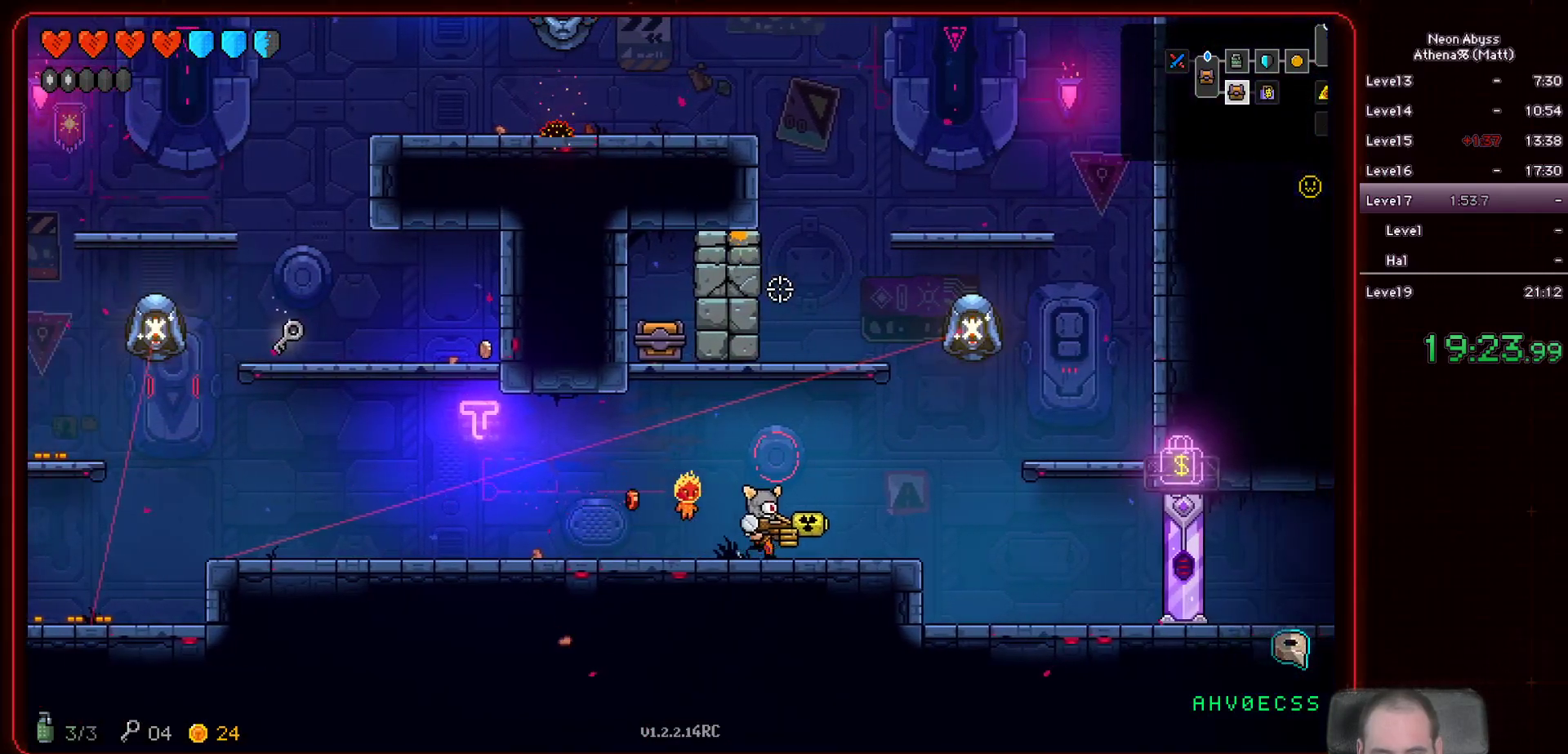
{"keys": ["d"], "mouse": [], "events": []}
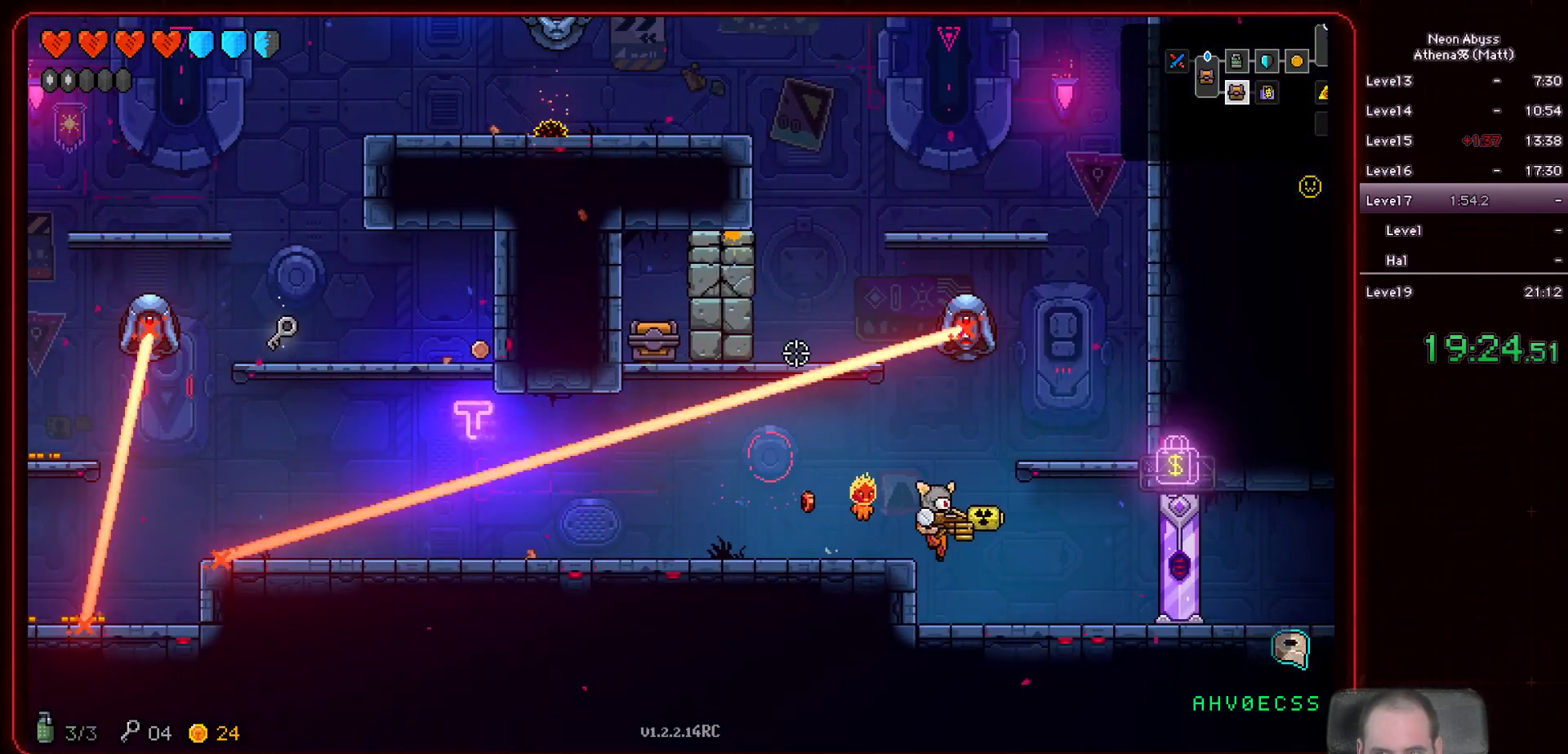
{"keys": ["d"], "mouse": [], "events": []}
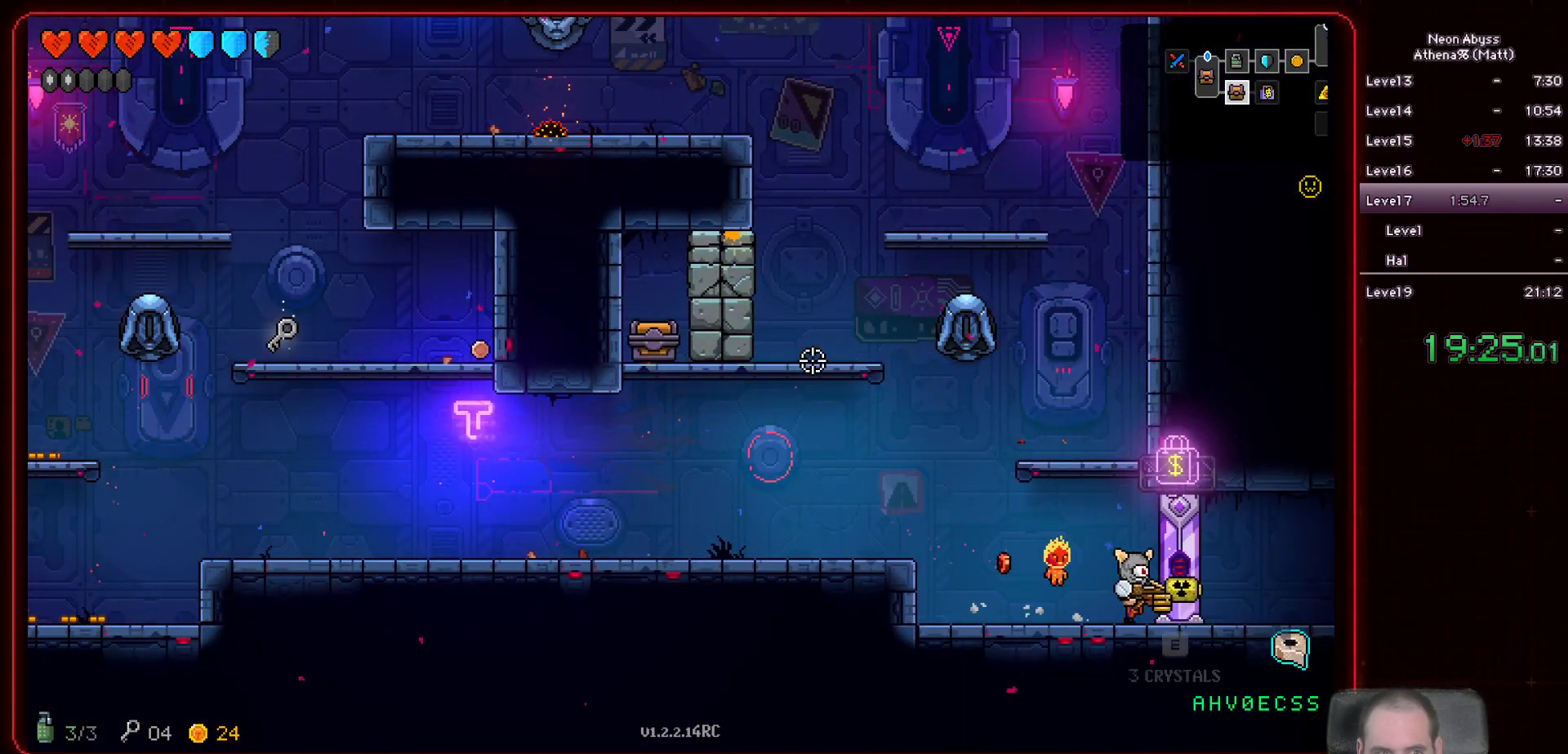
{"keys": ["a"], "mouse": [], "events": [[67, "e", "down"], [150, "e", "up"], [250, "a", "down"], [250, "d", "up"]]}
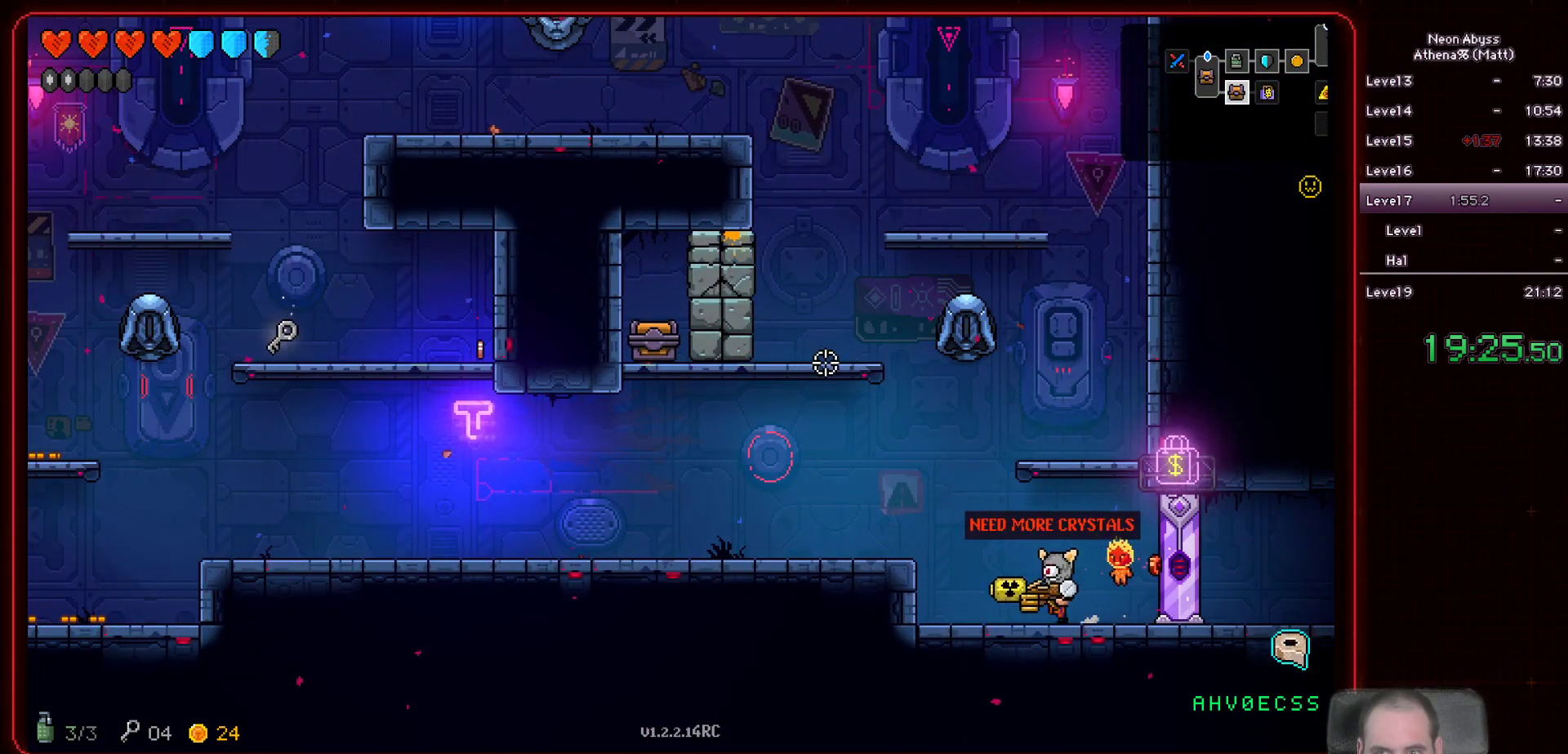
{"keys": ["a"], "mouse": [], "events": [[50, "space", "down"], [233, "space", "up"]]}
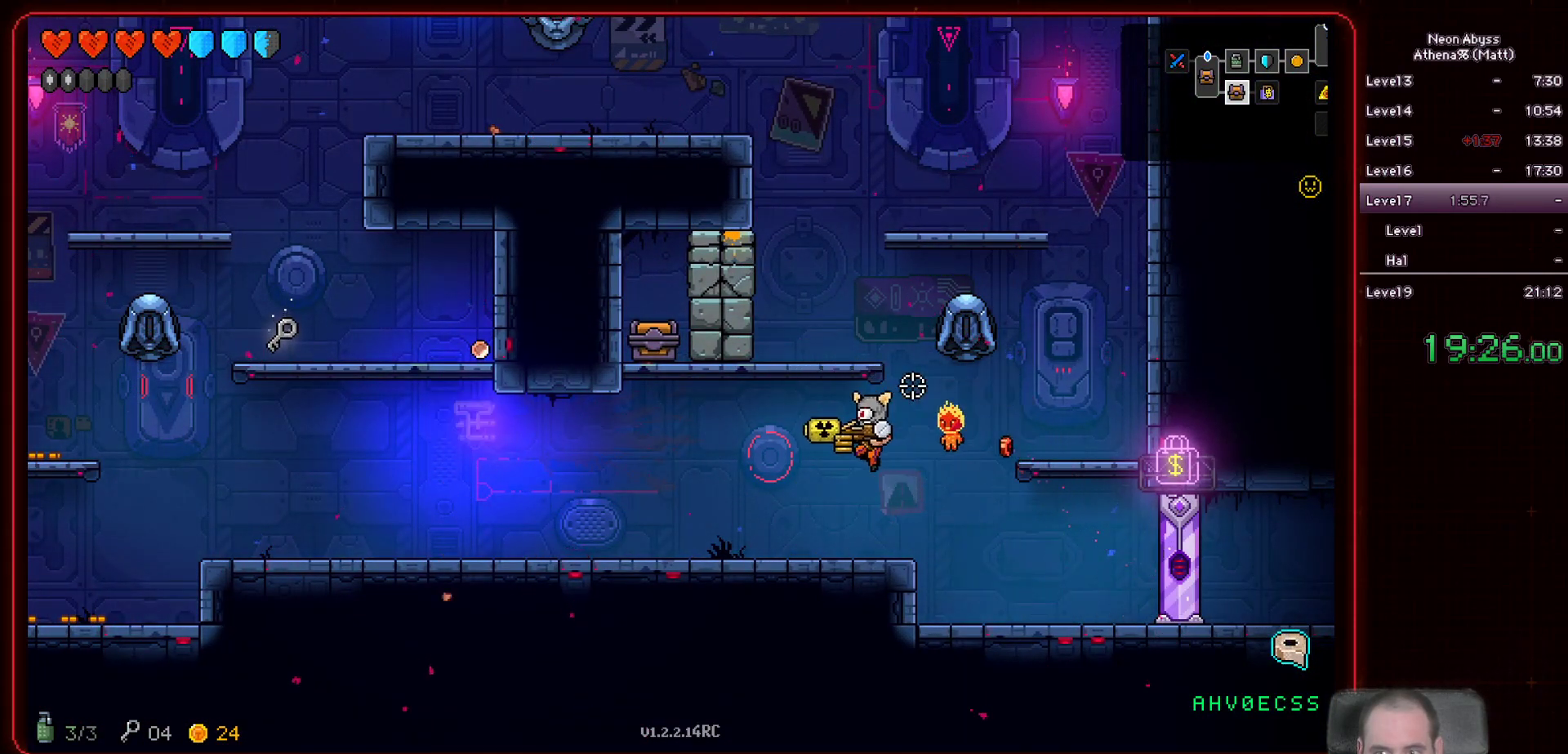
{"keys": ["a", "shift"], "mouse": [], "events": [[250, "shift", "down"], [383, "shift", "up"], [500, "shift", "down"]]}
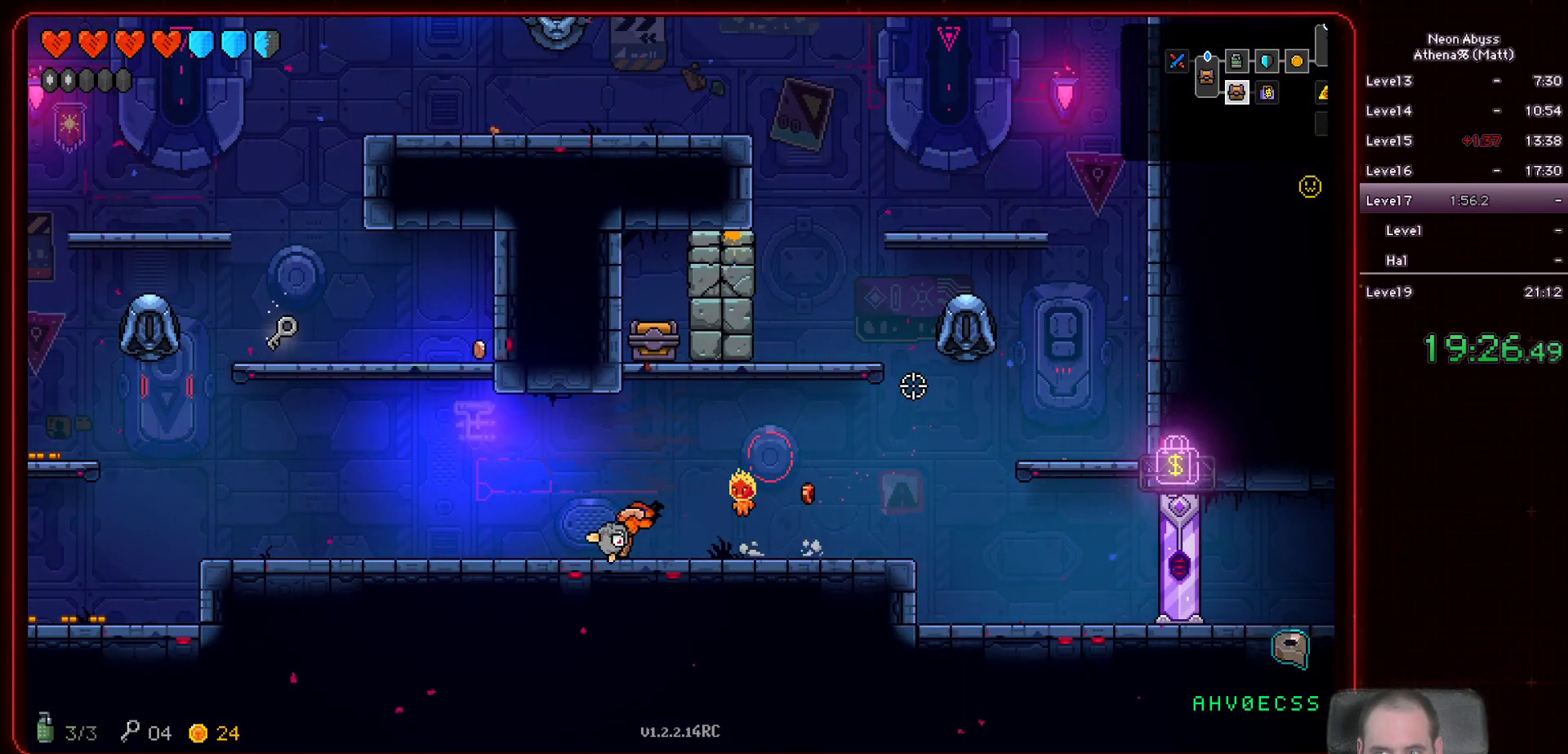
{"keys": ["a"], "mouse": [], "events": [[150, "shift", "up"]]}
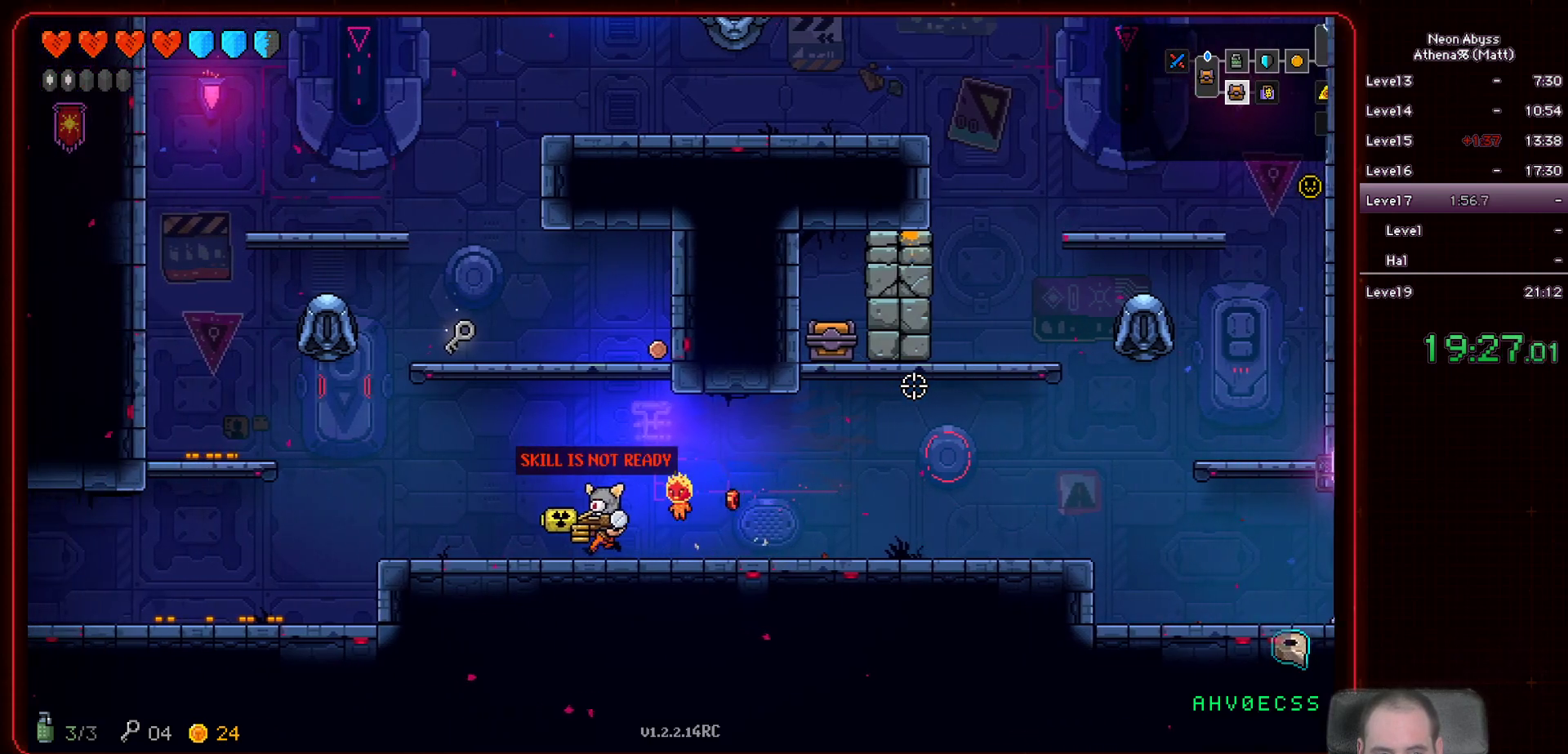
{"keys": ["a", "space"], "mouse": [], "events": [[167, "space", "down"]]}
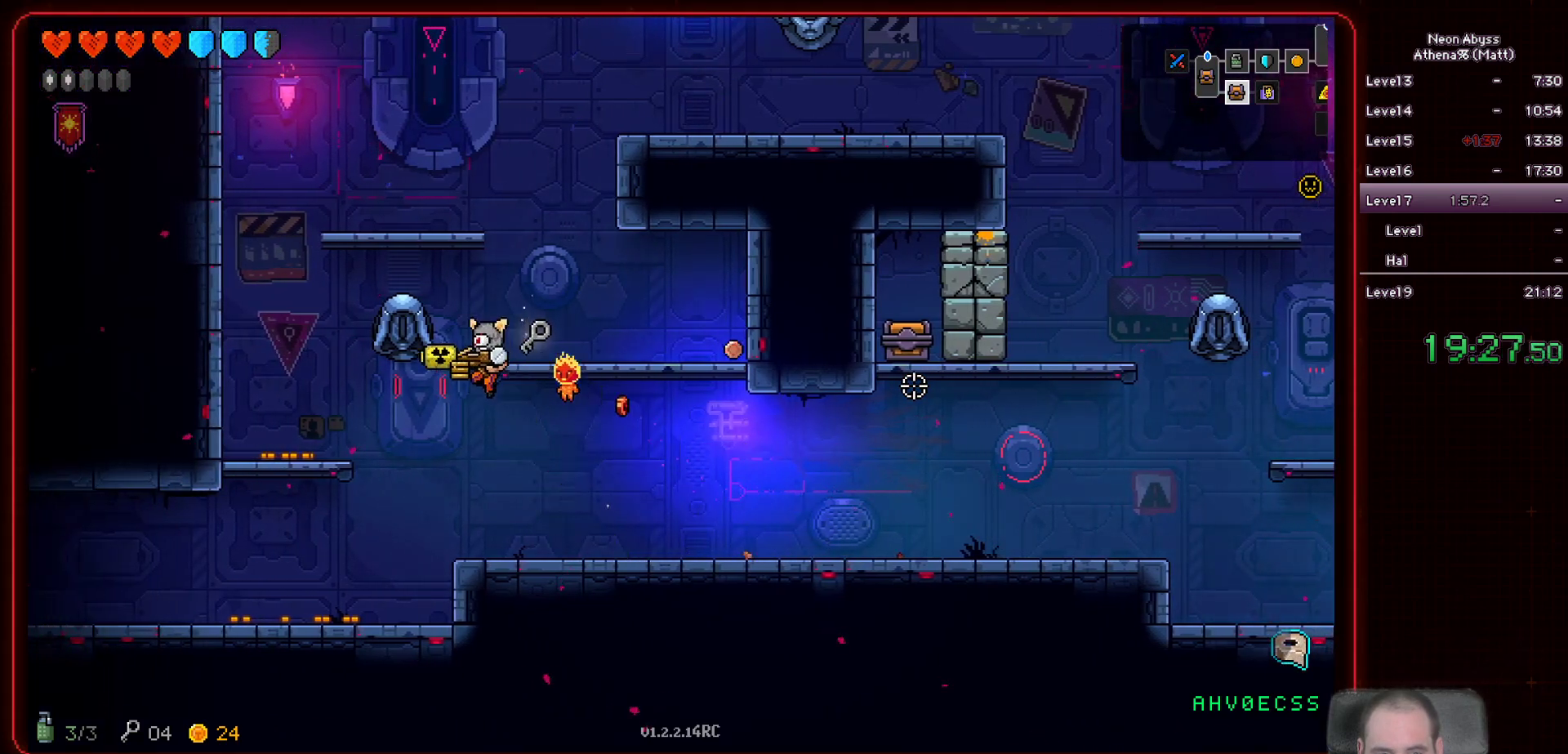
{"keys": ["a"], "mouse": [], "events": [[50, "space", "up"], [300, "s", "down"], [500, "s", "up"]]}
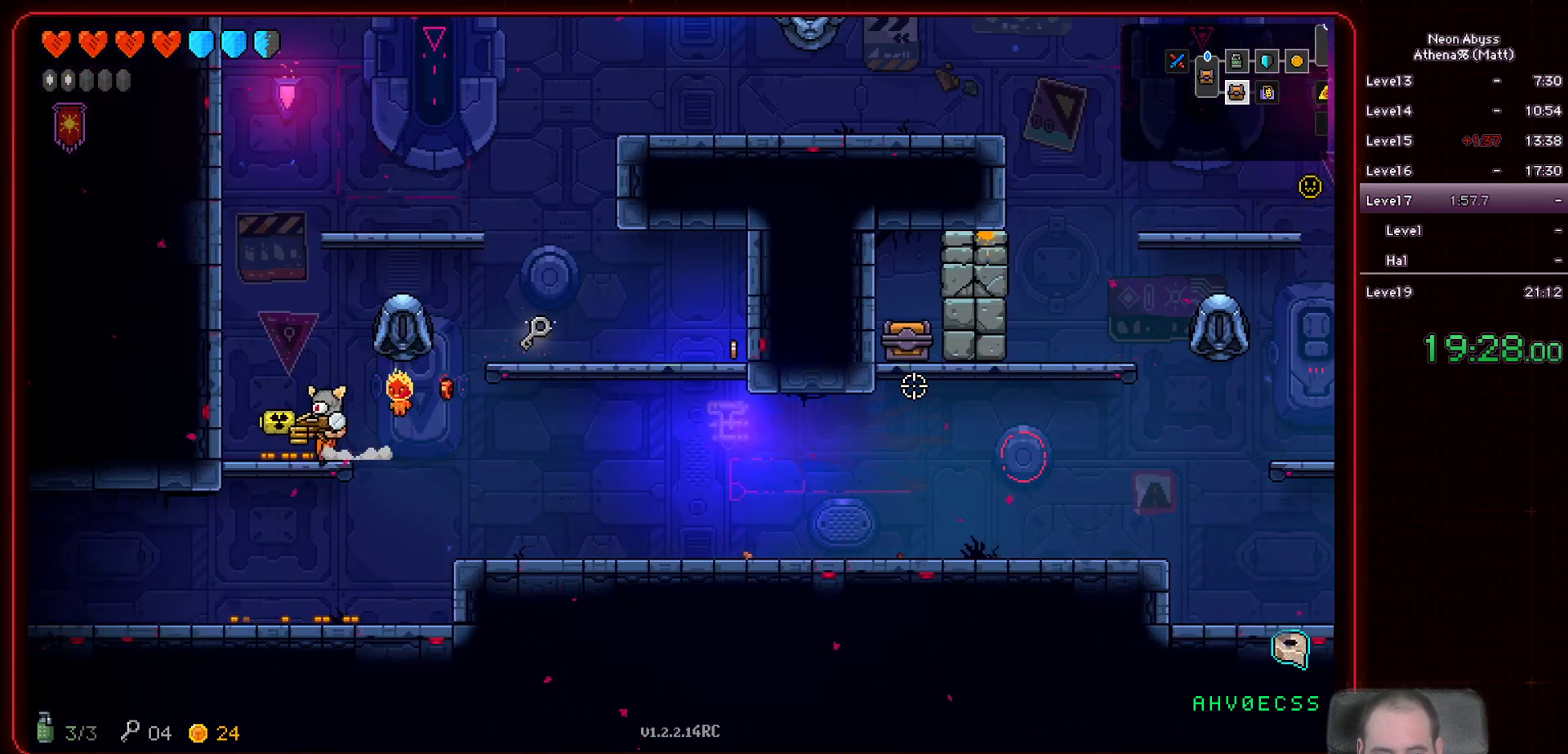
{"keys": ["a"], "mouse": [], "events": [[17, "a", "up"], [200, "a", "down"], [333, "s", "down"], [383, "s", "up"]]}
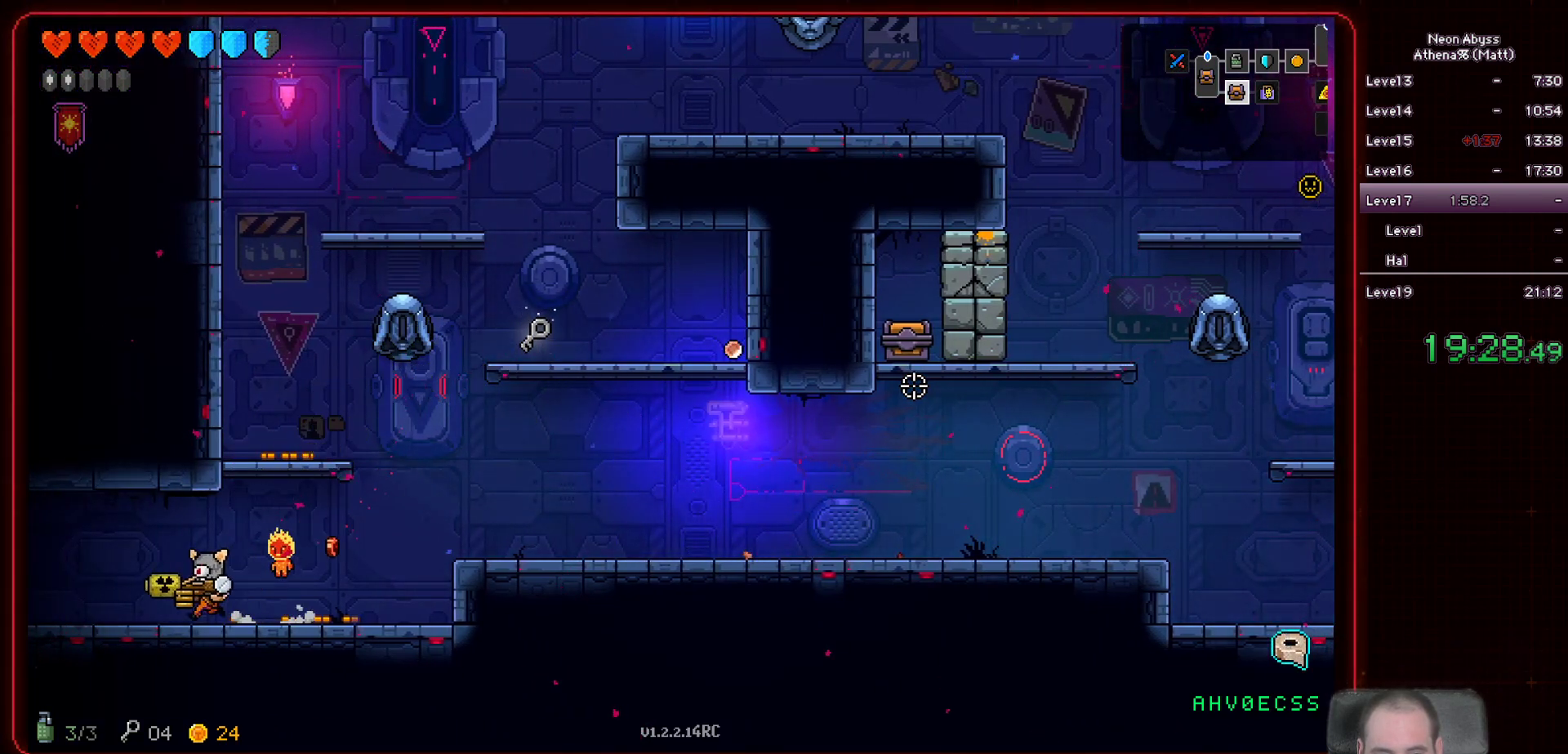
{"keys": ["a"], "mouse": [], "events": [[100, "shift", "down"], [283, "shift", "up"]]}
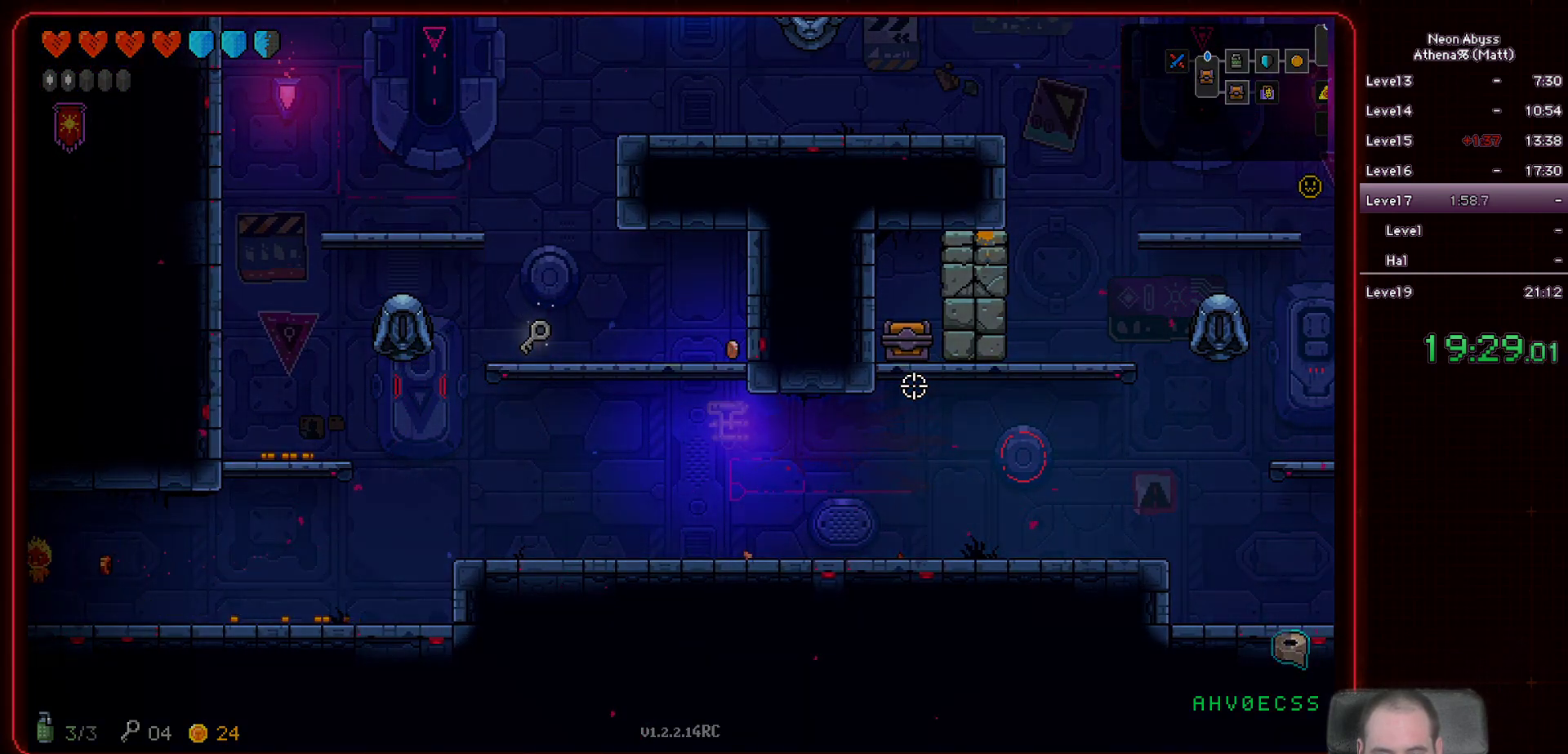
{"keys": ["a"], "mouse": [], "events": []}
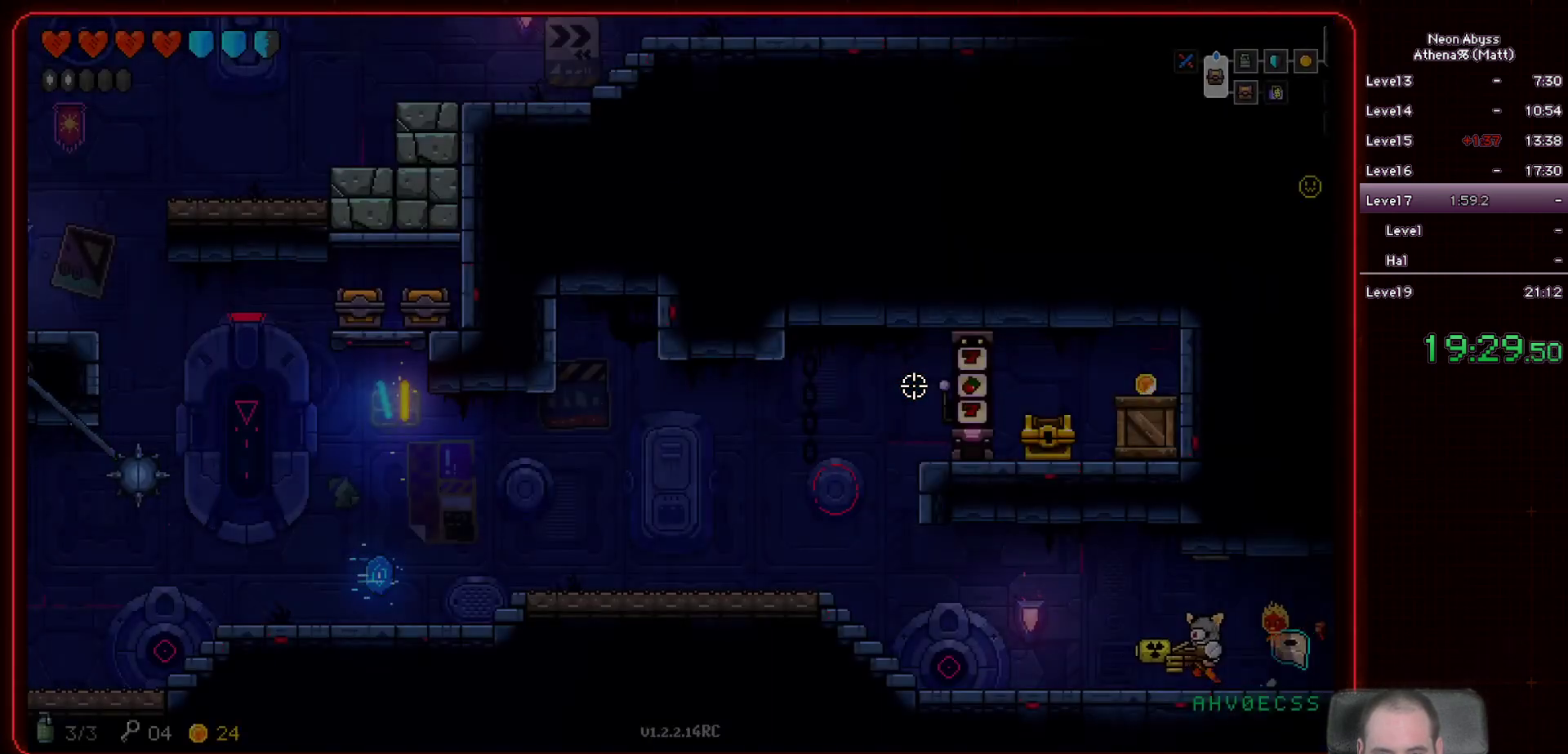
{"keys": ["a"], "mouse": [], "events": [[217, "space", "down"], [317, "space", "up"]]}
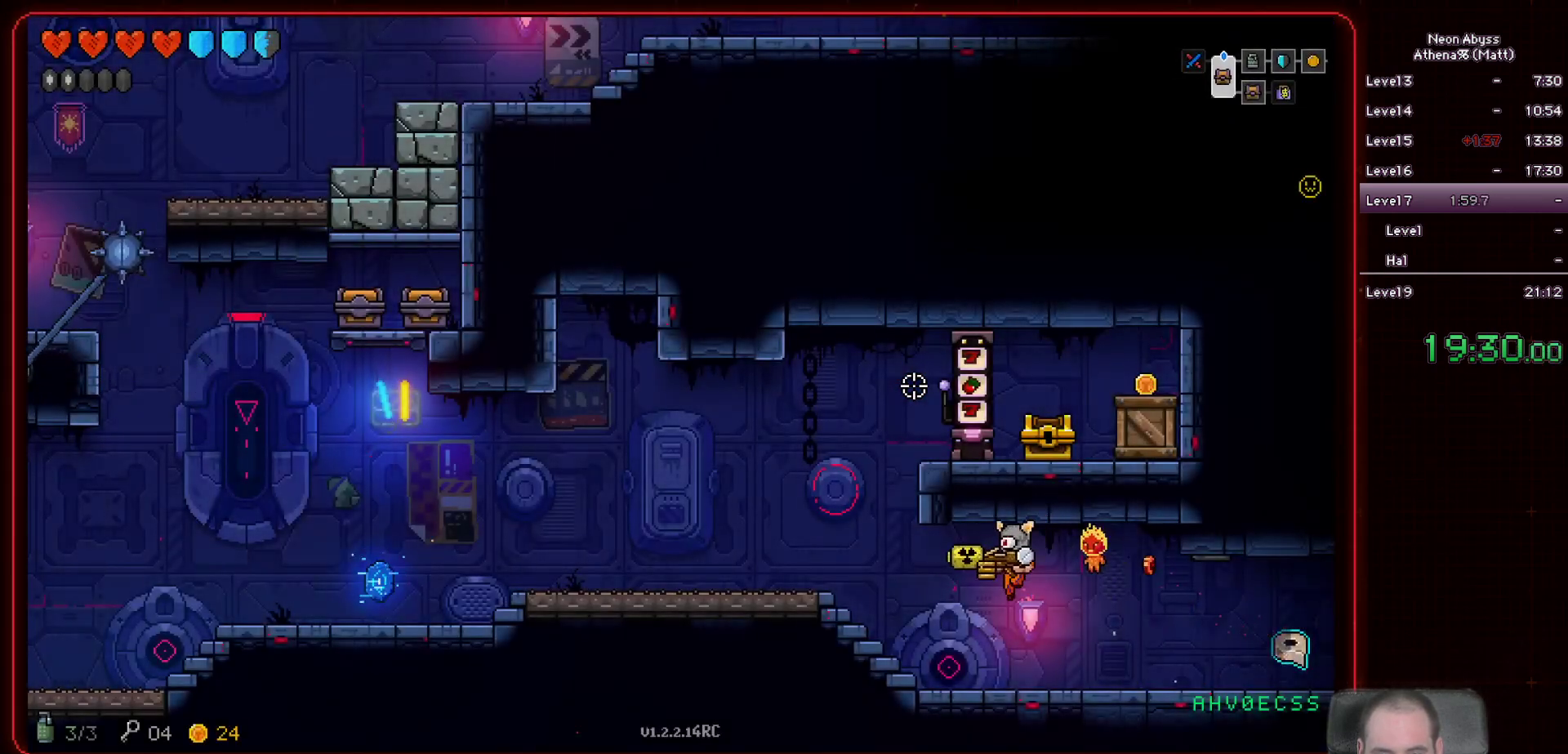
{"keys": ["a"], "mouse": [], "events": []}
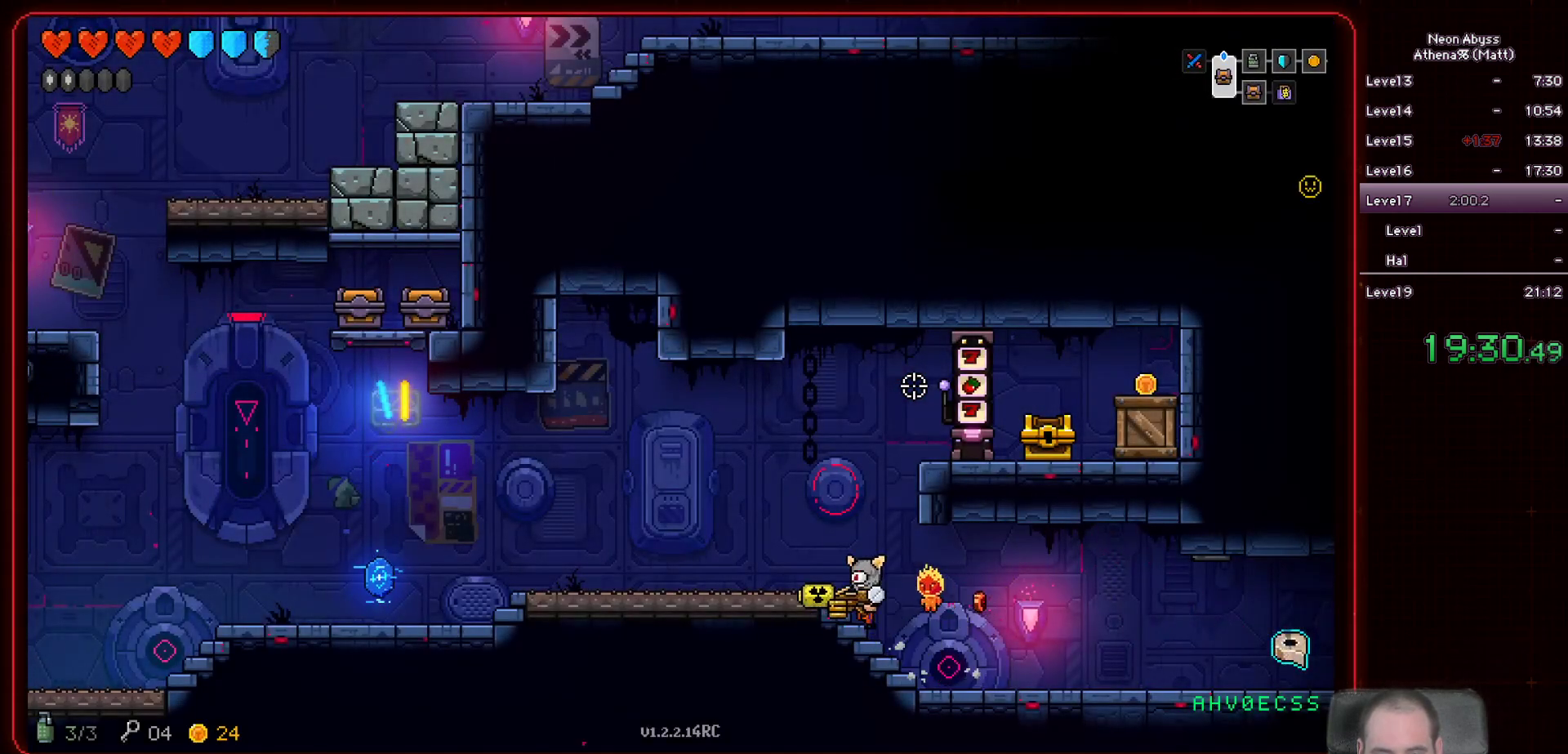
{"keys": ["a"], "mouse": [], "events": [[317, "shift", "down"], [450, "shift", "up"]]}
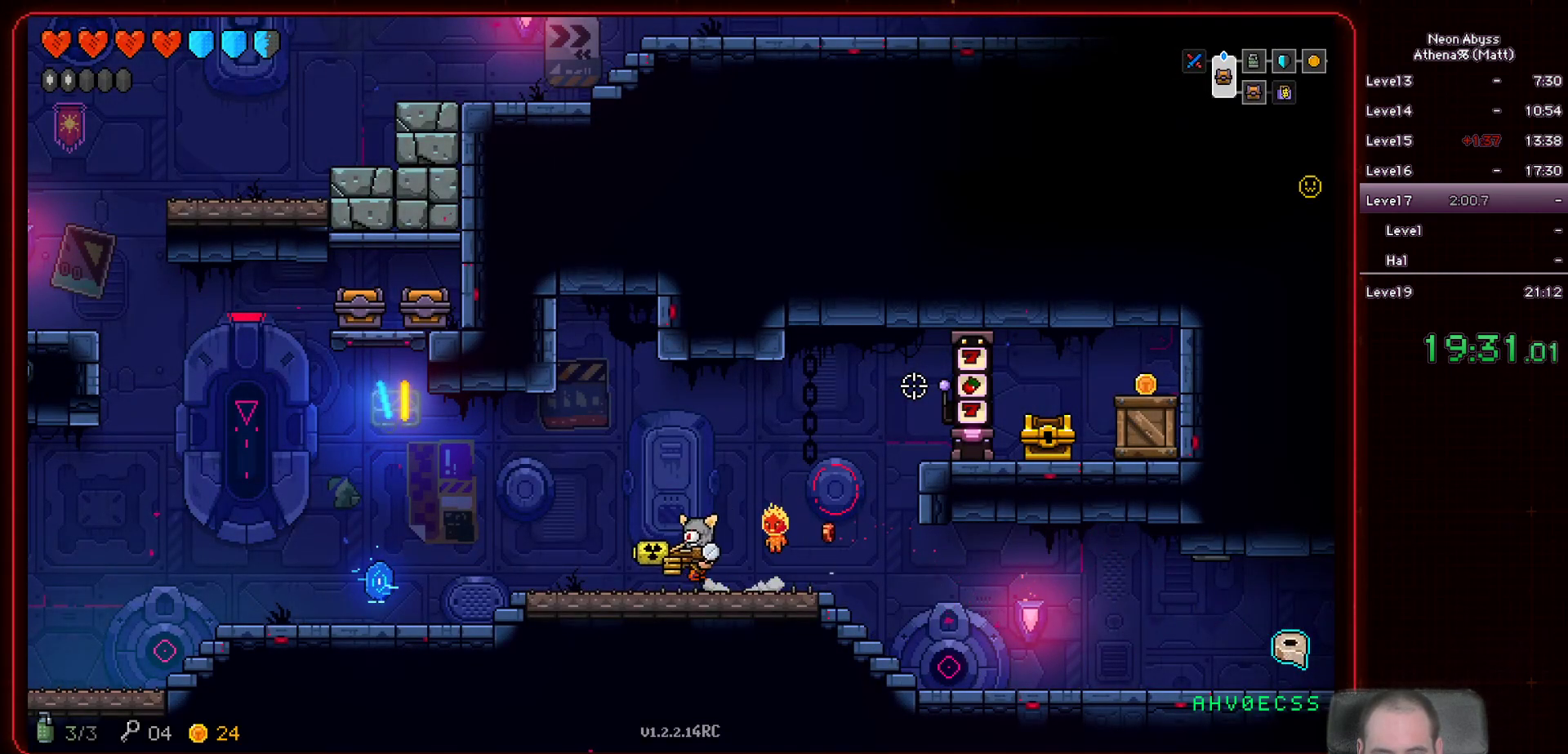
{"keys": ["a"], "mouse": [], "events": [[50, "shift", "down"], [200, "shift", "up"]]}
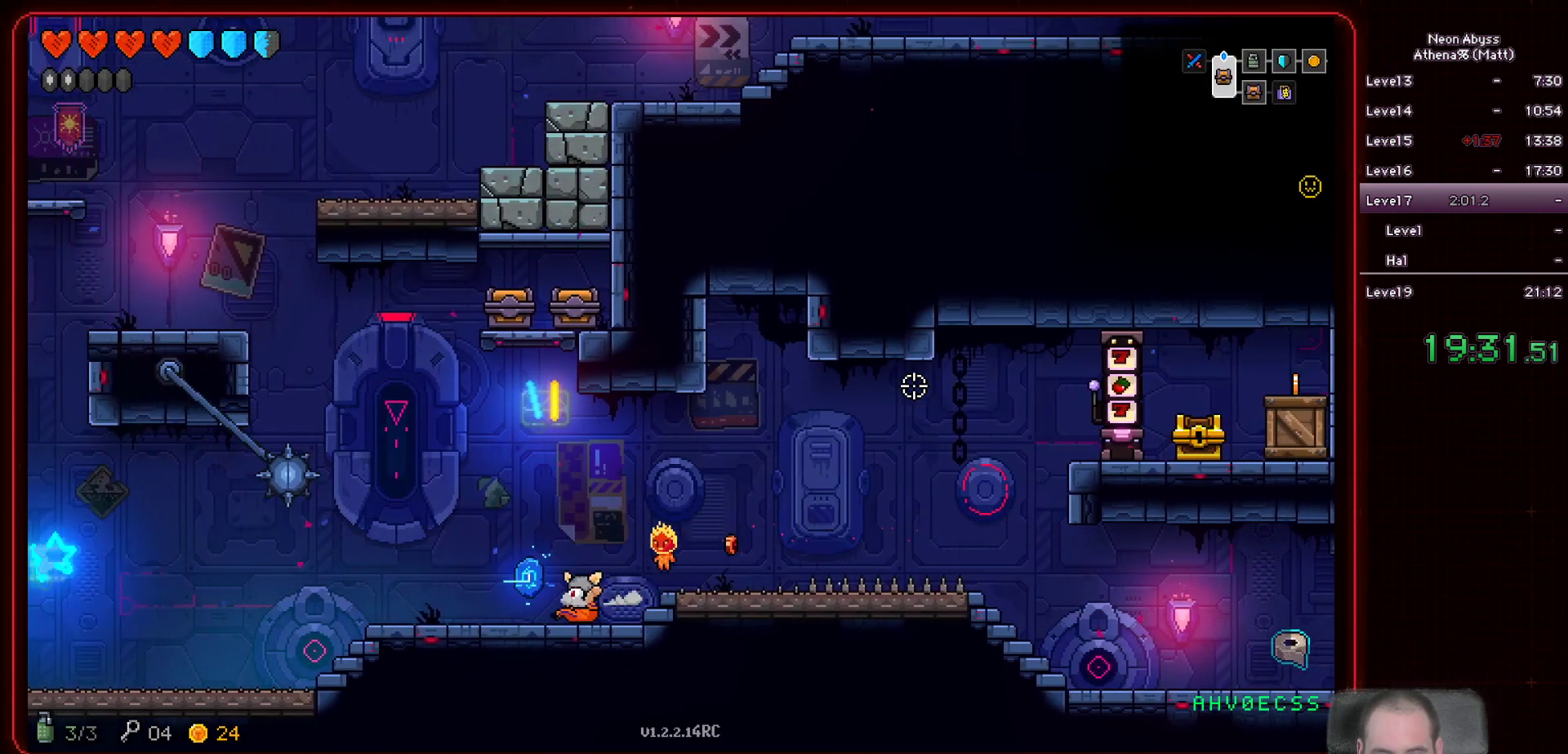
{"keys": [], "mouse": [], "events": [[100, "a", "up"], [133, "e", "down"], [233, "e", "up"]]}
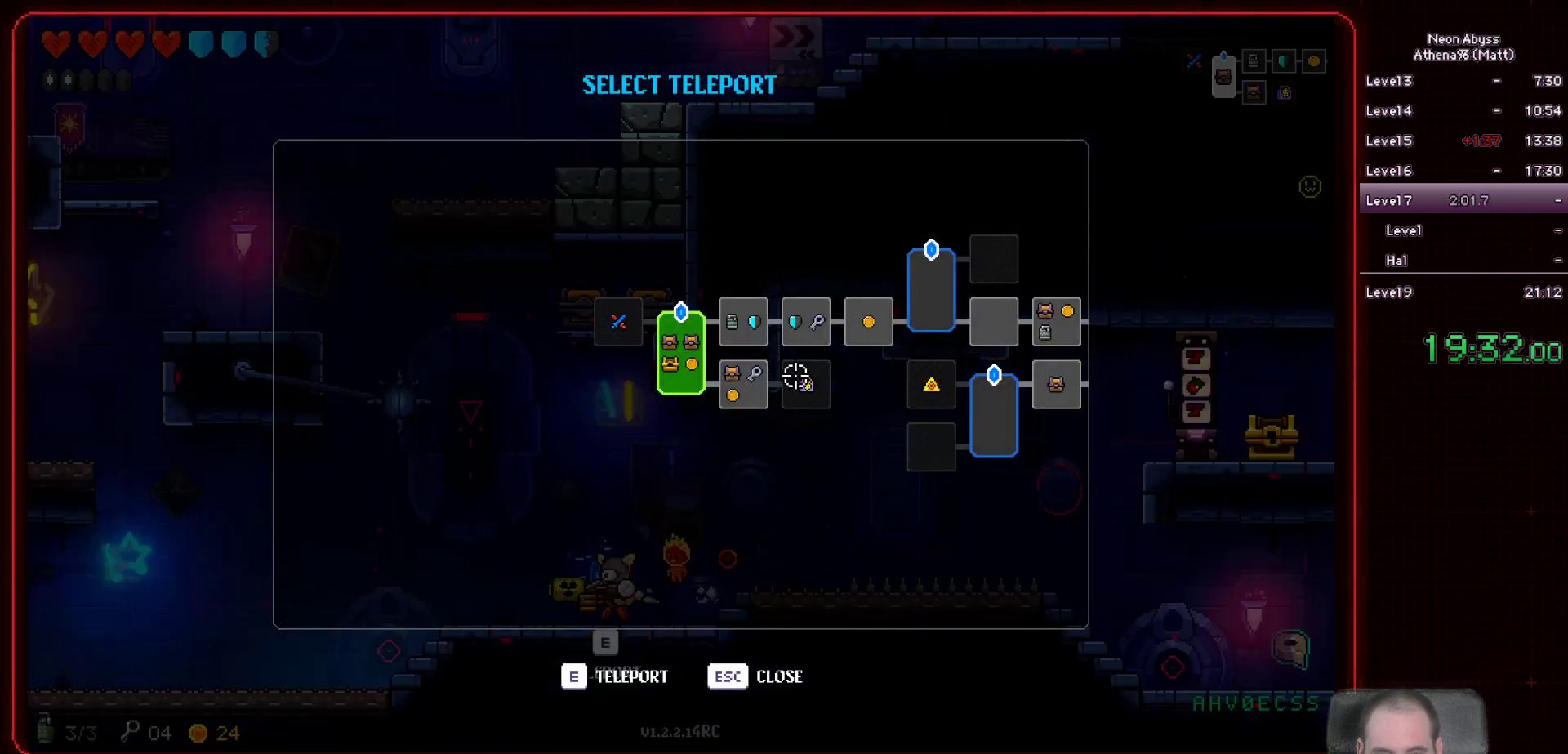
{"keys": [], "mouse": ["left"], "events": [[367, "mouse_left", "down"]]}
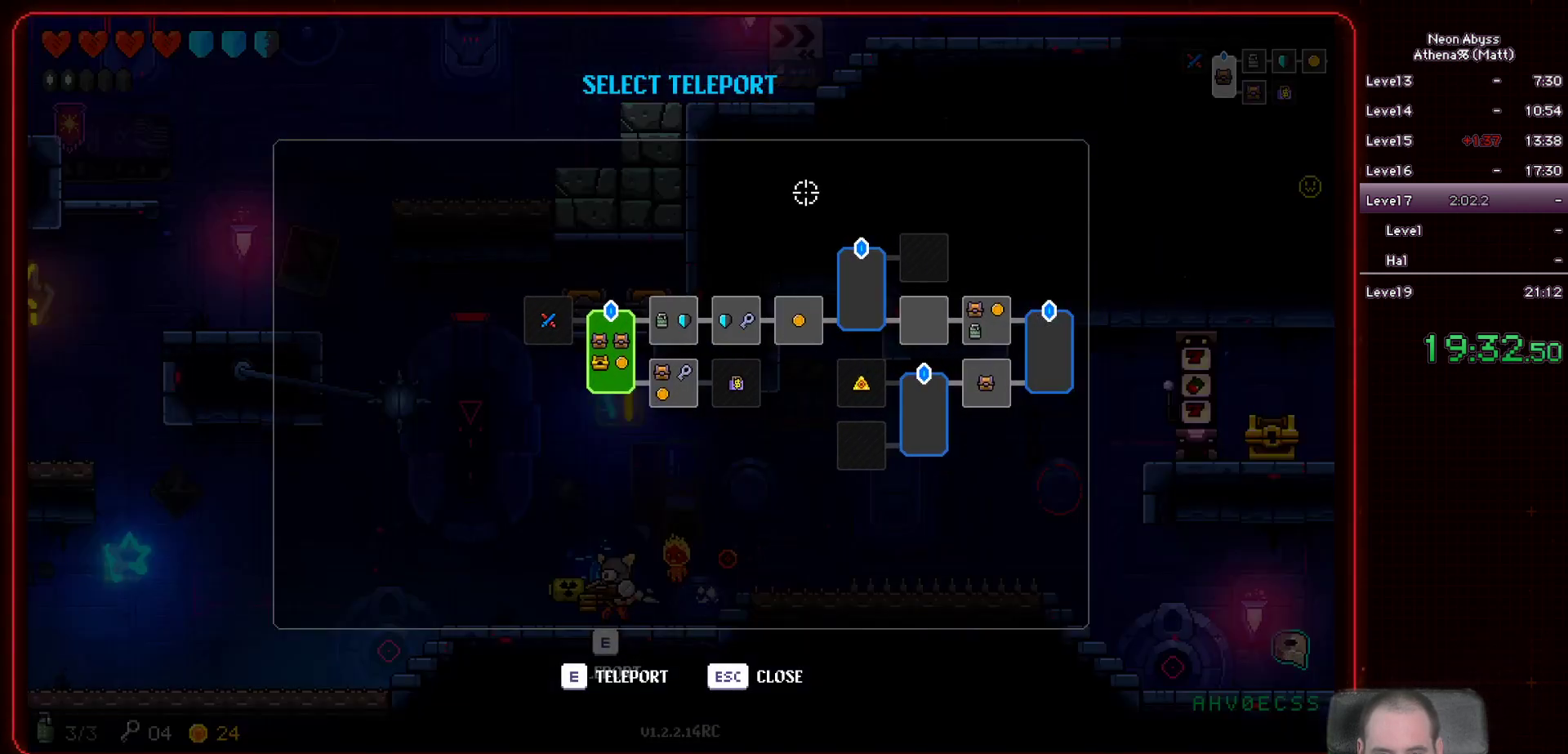
{"keys": [], "mouse": [], "events": [[83, "mouse_left", "up"]]}
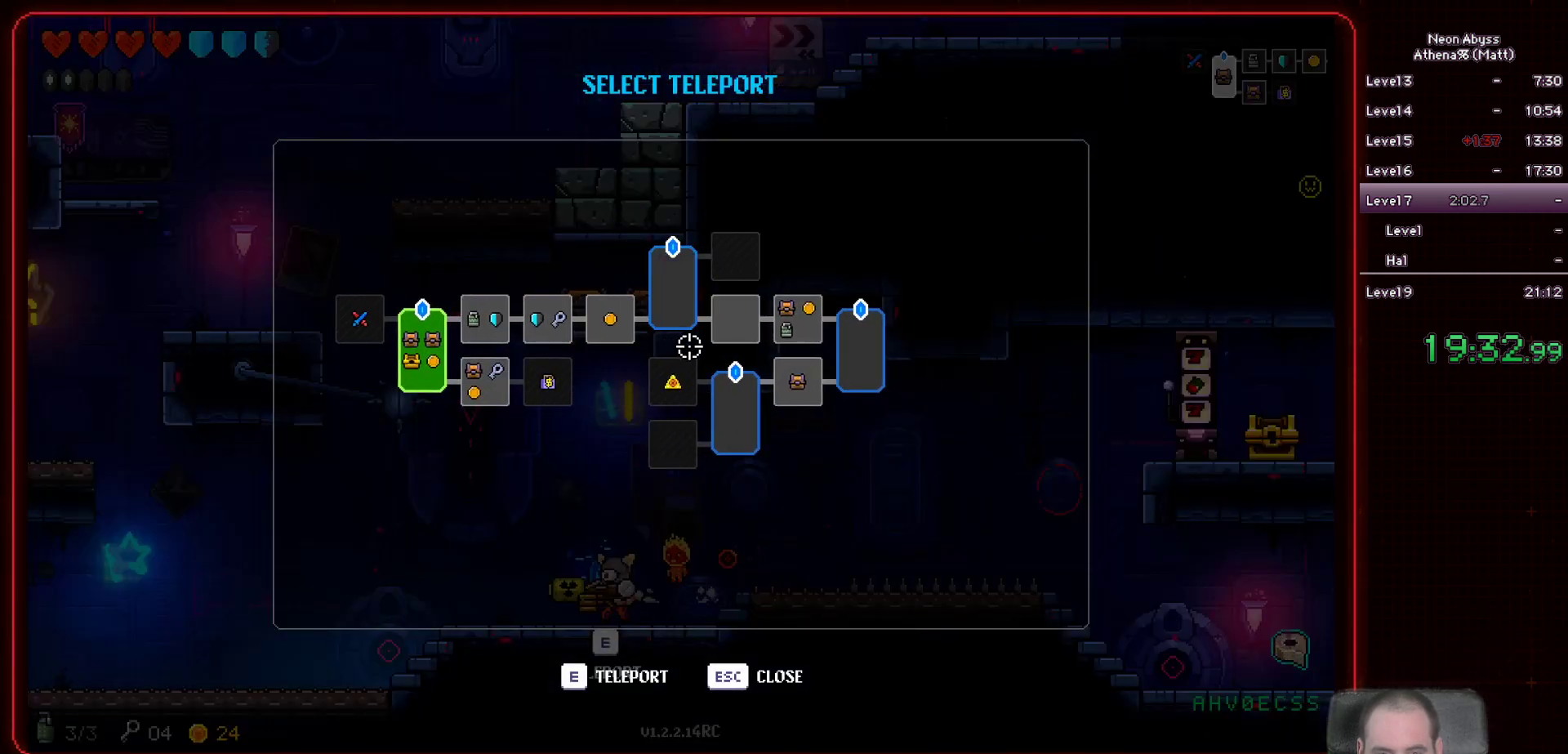
{"keys": ["a"], "mouse": [], "events": [[167, "mouse_left", "down"], [283, "mouse_left", "up"], [467, "a", "down"]]}
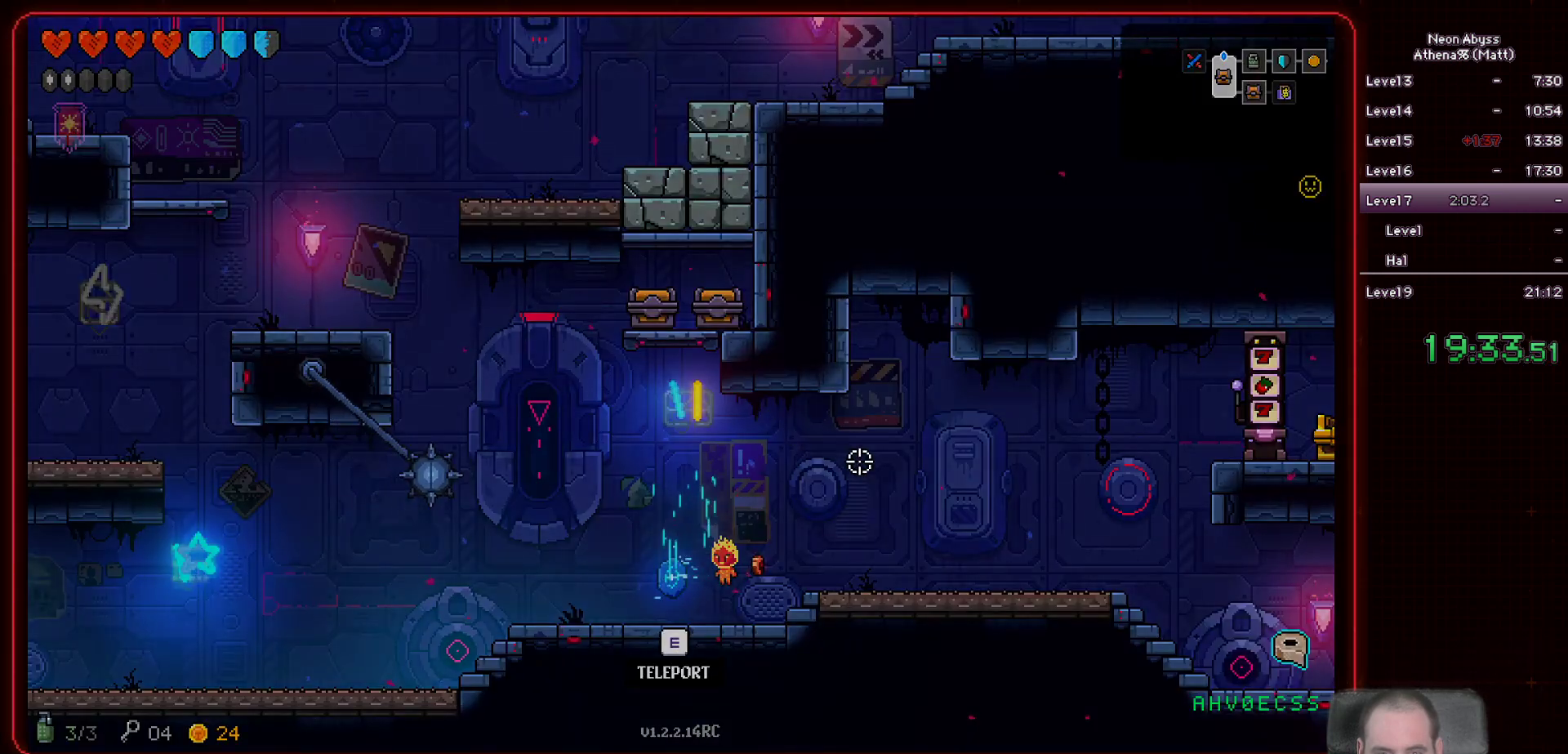
{"keys": ["a"], "mouse": [], "events": []}
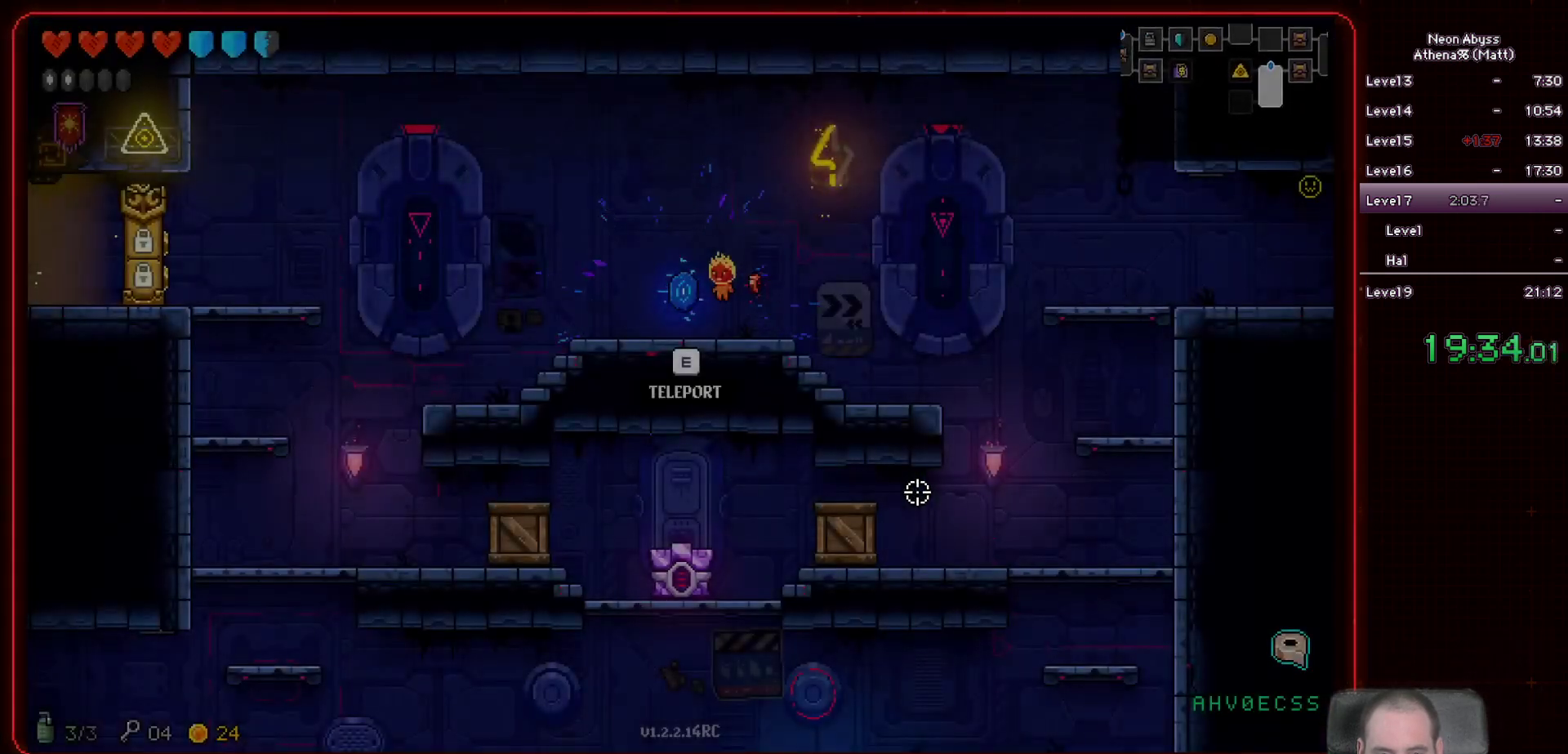
{"keys": ["a"], "mouse": [], "events": []}
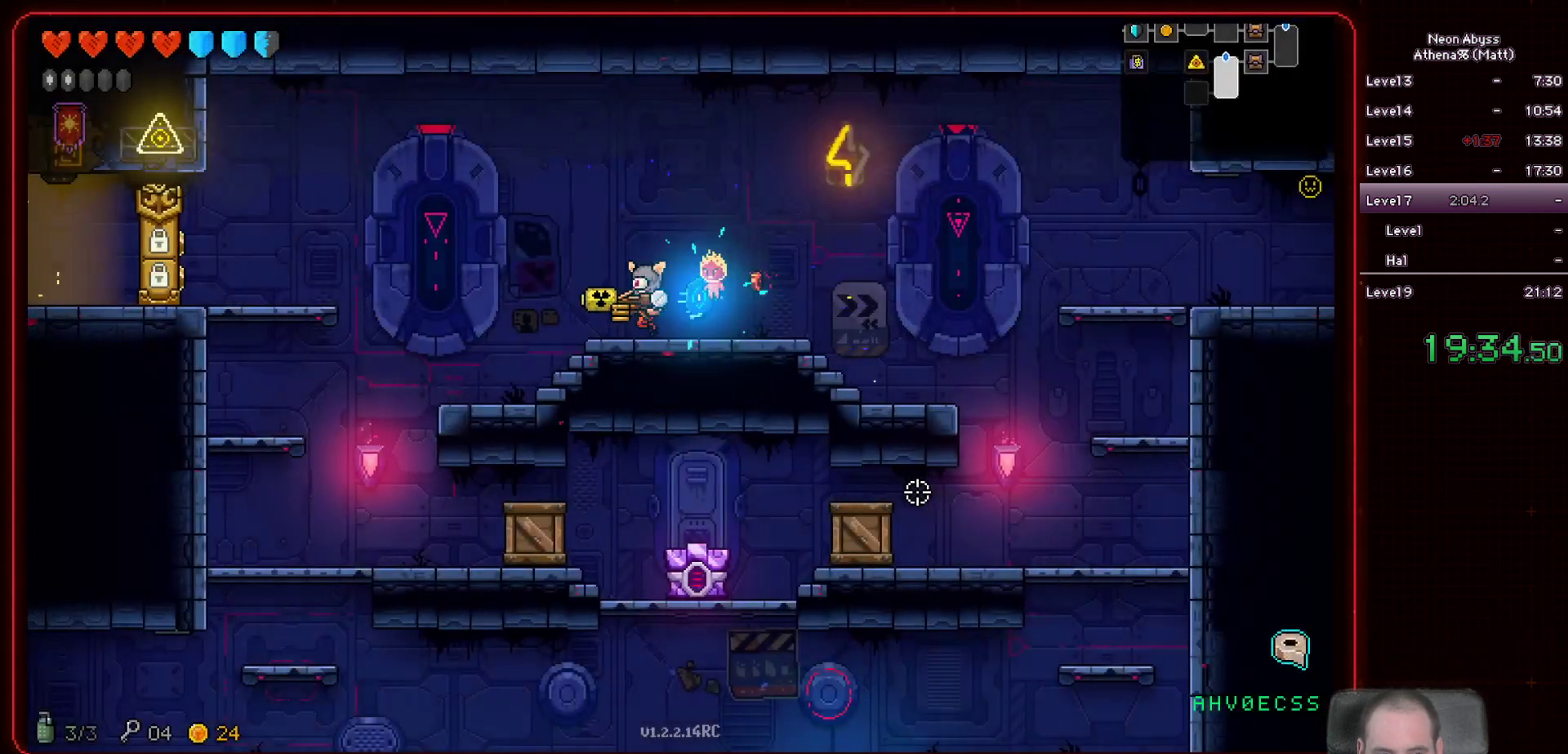
{"keys": ["a", "space"], "mouse": [], "events": [[500, "space", "down"]]}
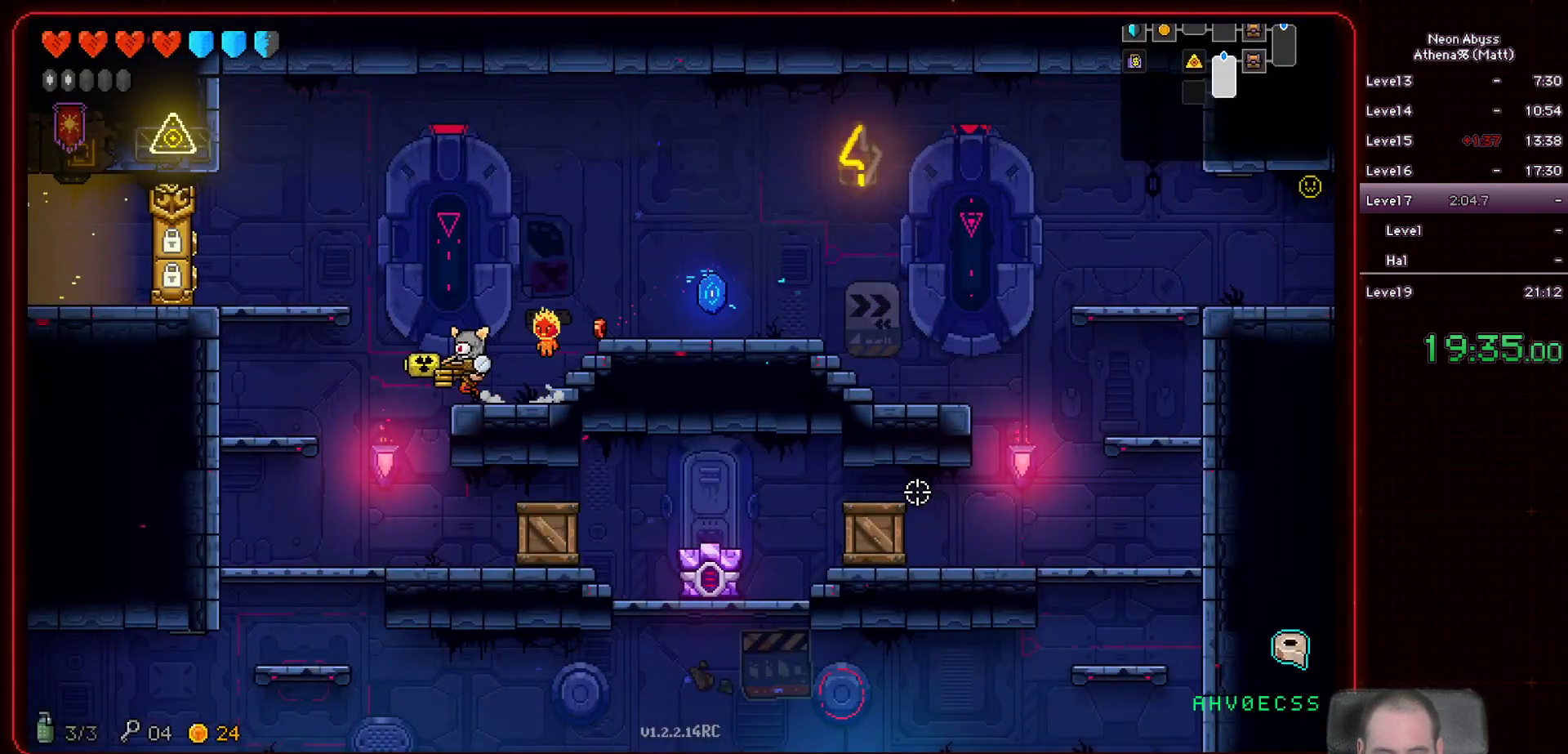
{"keys": ["a"], "mouse": [], "events": [[133, "space", "up"]]}
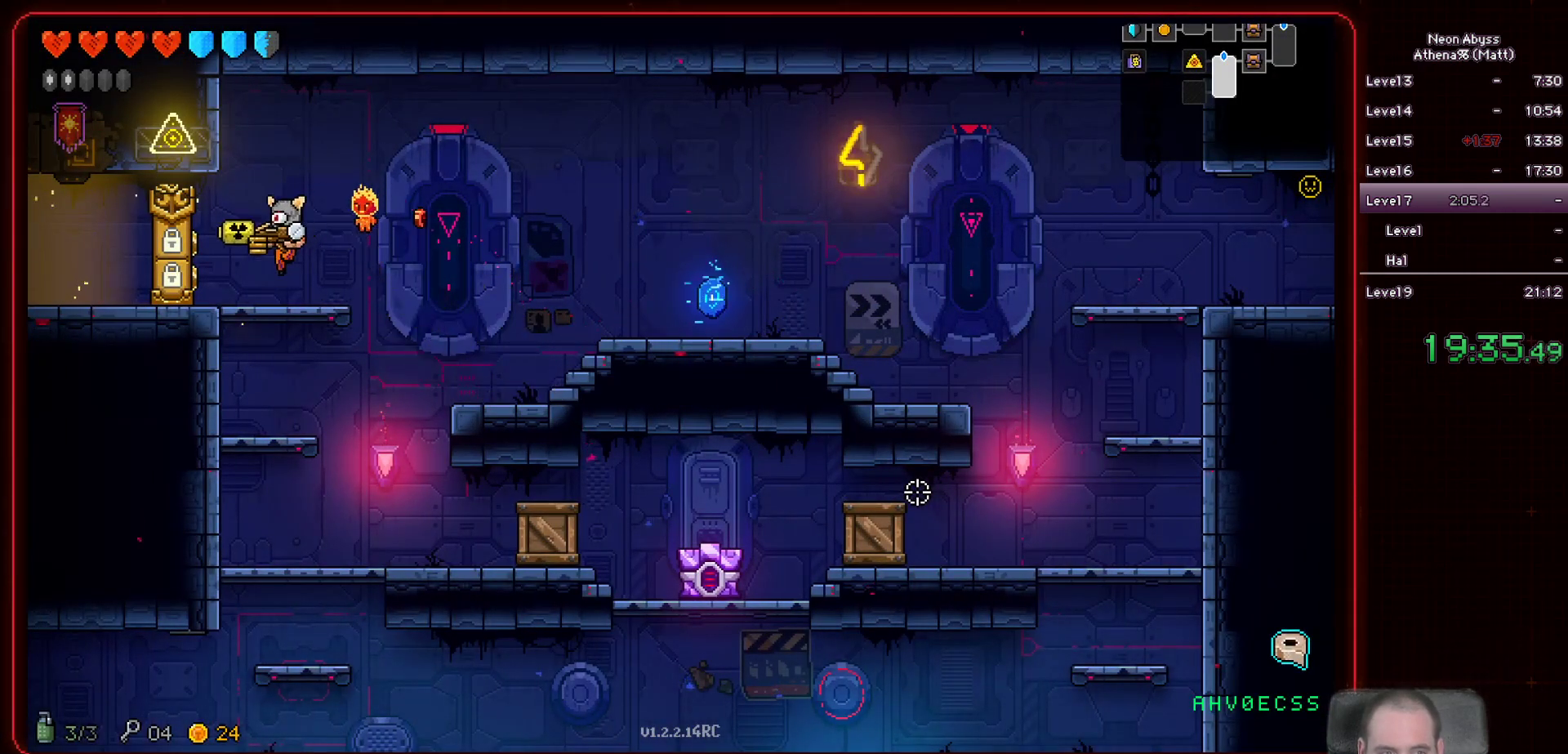
{"keys": ["a", "e"], "mouse": [], "events": [[17, "e", "down"], [100, "e", "up"], [183, "e", "down"], [267, "e", "up"], [333, "e", "down"], [433, "e", "up"], [483, "e", "down"]]}
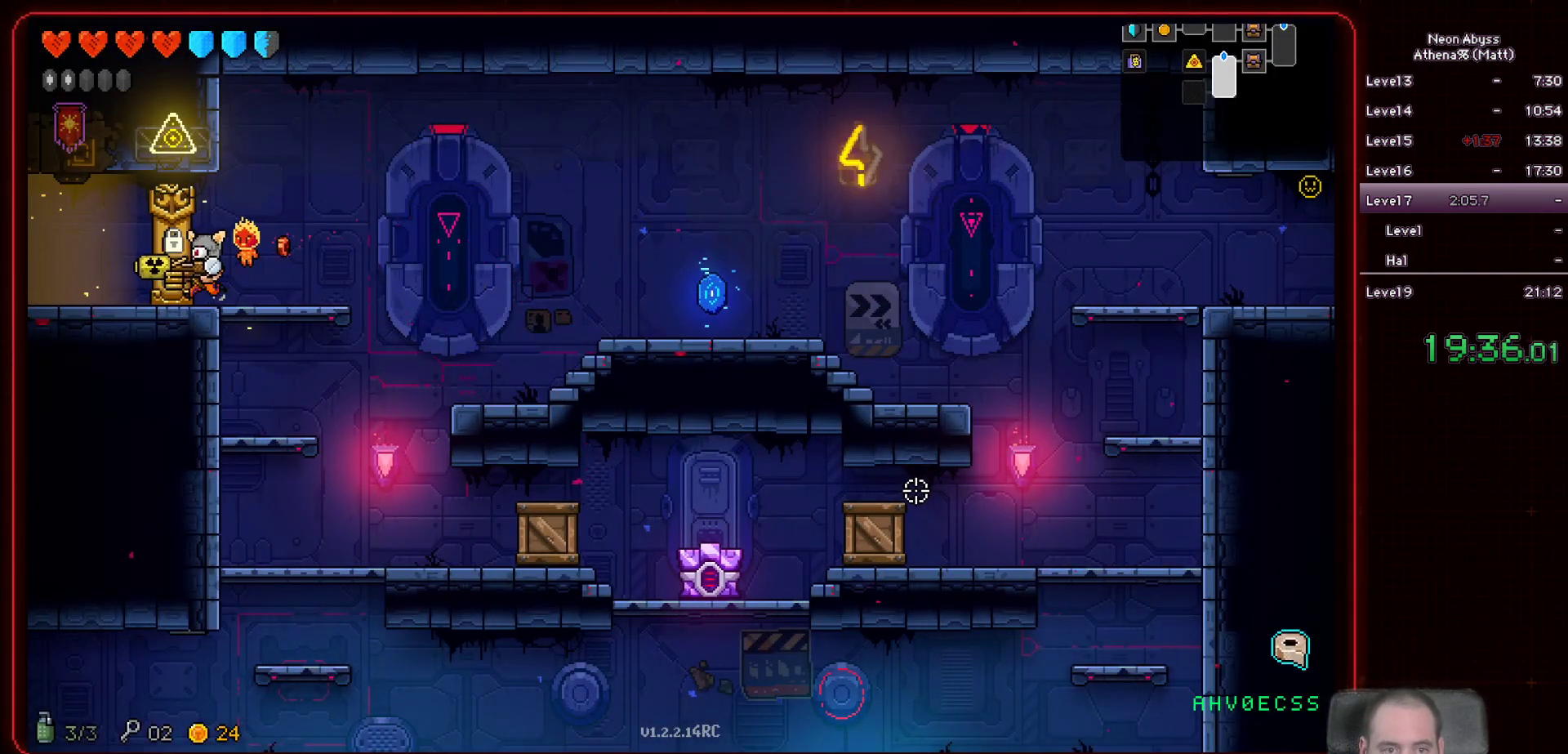
{"keys": ["a", "e"], "mouse": [], "events": [[83, "e", "up"], [133, "e", "down"], [217, "e", "up"], [283, "e", "down"], [383, "e", "up"], [483, "e", "down"]]}
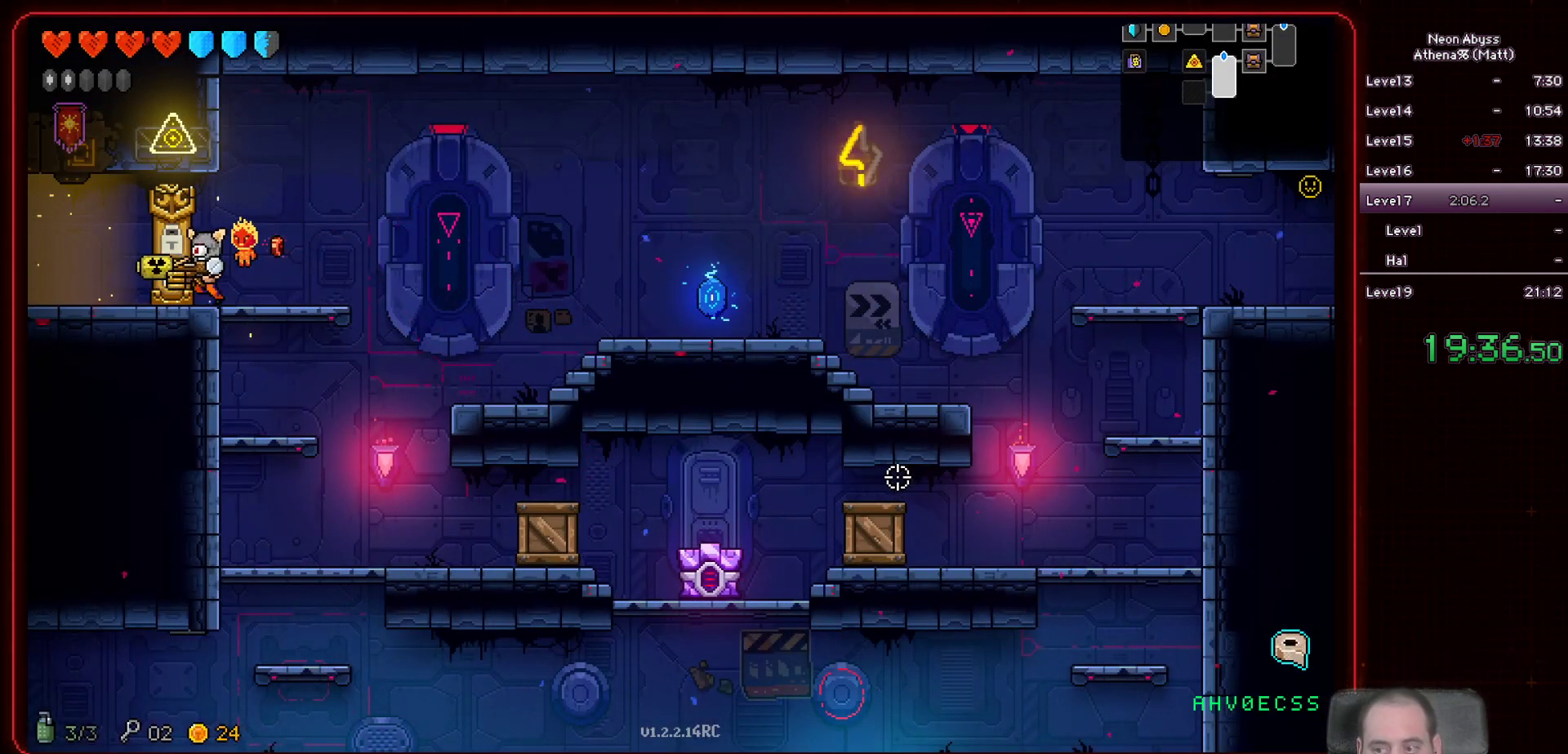
{"keys": ["a"], "mouse": [], "events": [[67, "e", "up"], [150, "e", "down"], [233, "e", "up"]]}